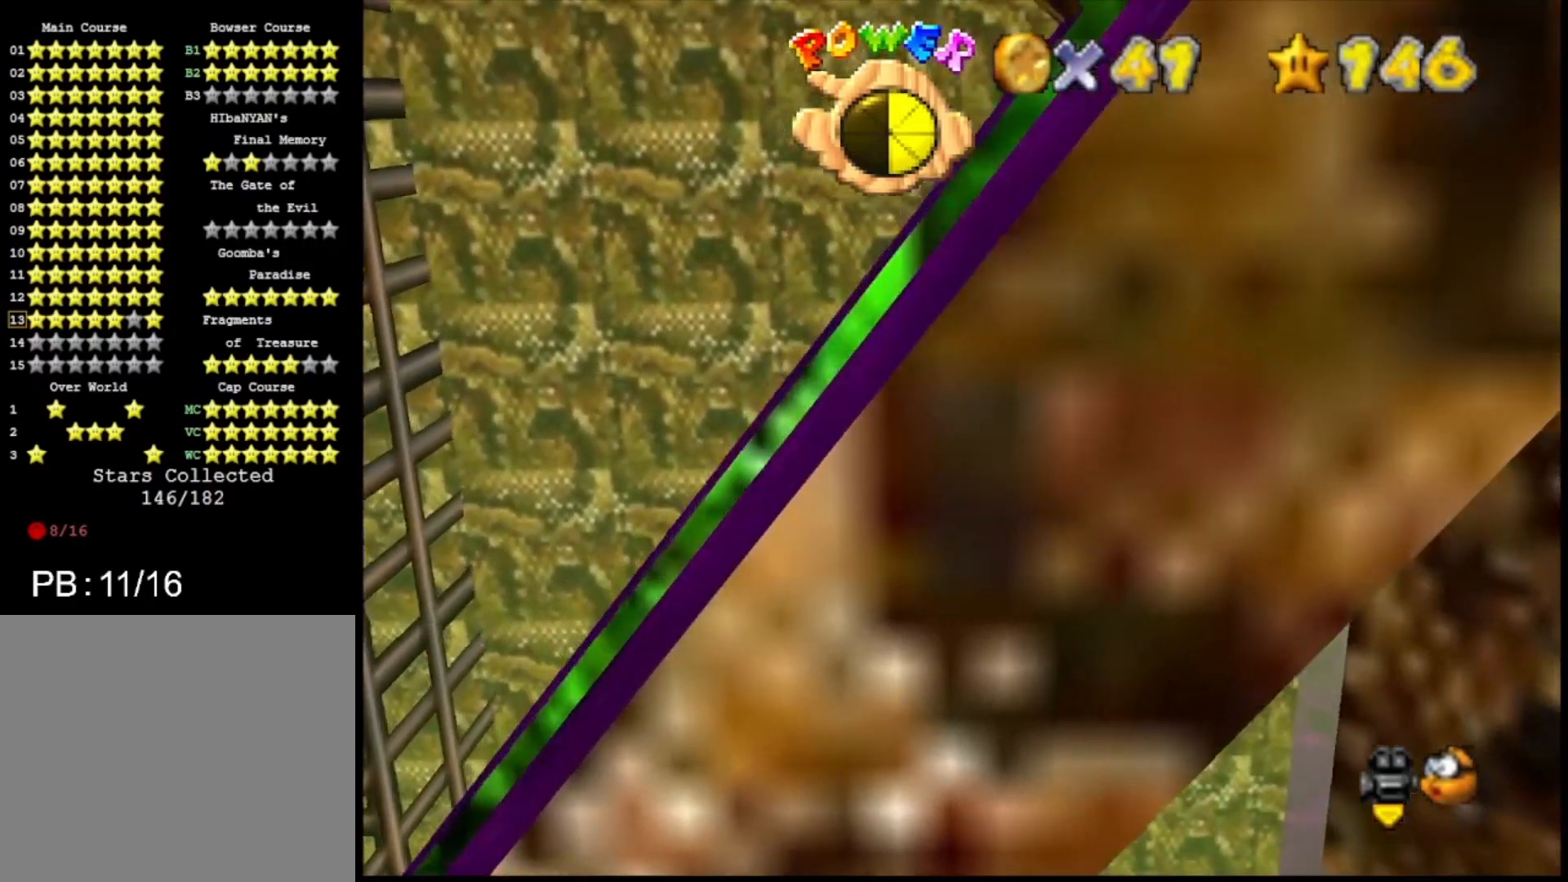
Gameplay with a controller (PlayStation layout); each line is a JSON object with the inputs held at the frame after it. "events" lists button and stick changes between this image and that frame as [ms after this image, input, new state], when the widget could be followed in between.
{"buttons": [], "left_stick": "down-right", "right_stick": "center", "events": [[300, "CROSS", "down"], [300, "left_stick", "down-right"], [467, "CROSS", "up"]]}
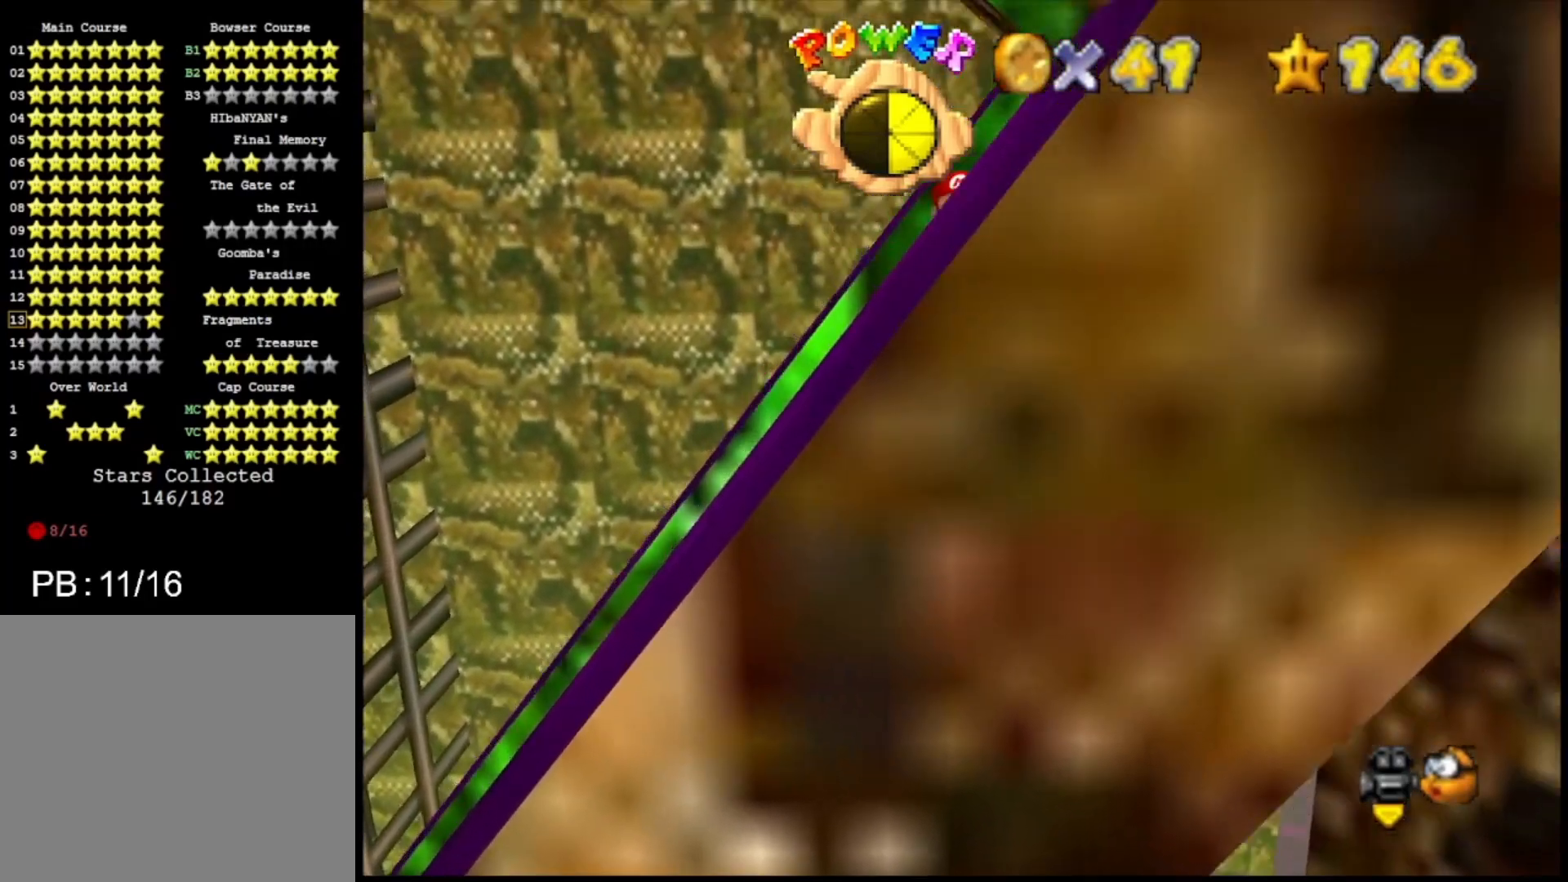
{"buttons": ["CROSS"], "left_stick": "up-right", "right_stick": "center", "events": [[400, "CROSS", "down"], [400, "left_stick", "up-right"]]}
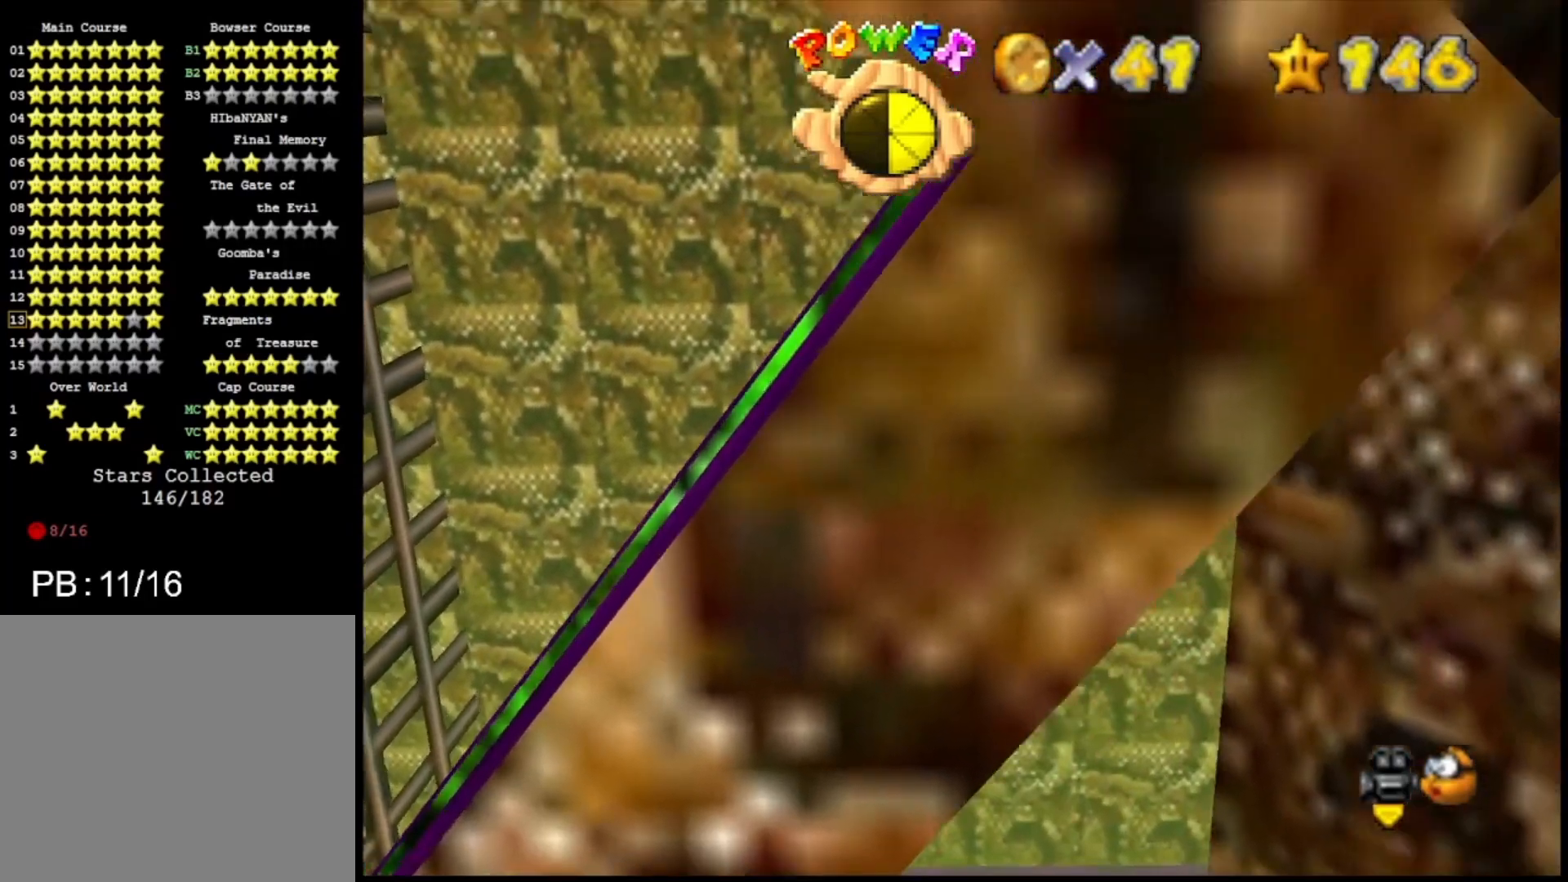
{"buttons": ["CROSS"], "left_stick": "down", "right_stick": "center", "events": [[67, "CROSS", "up"], [400, "left_stick", "right"], [500, "CROSS", "down"], [500, "left_stick", "down"]]}
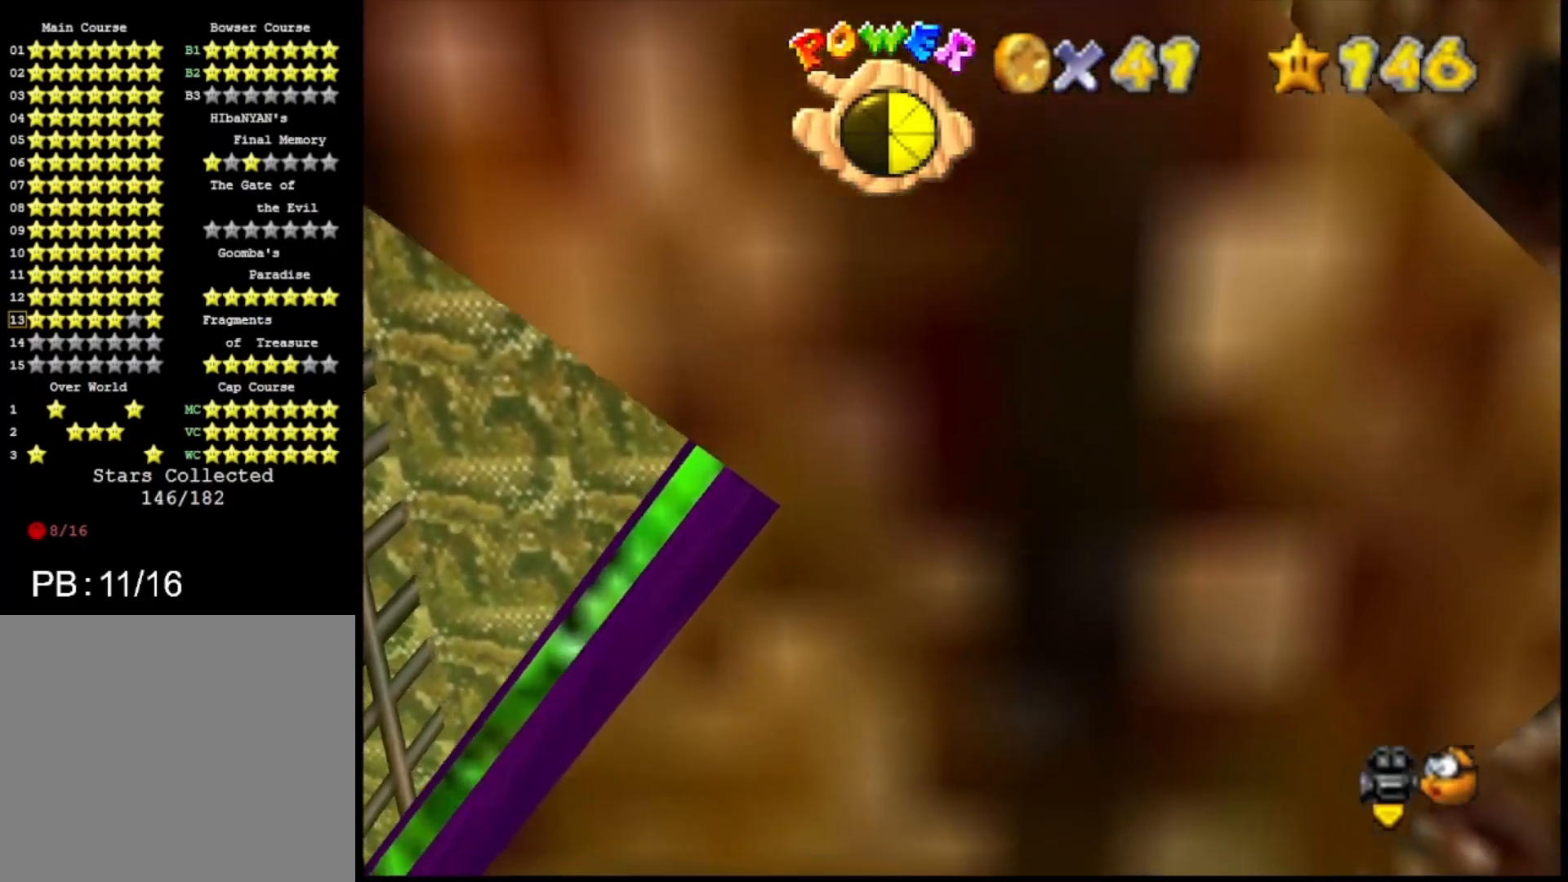
{"buttons": [], "left_stick": "down-left", "right_stick": "center", "events": [[200, "CROSS", "up"], [300, "left_stick", "down-left"]]}
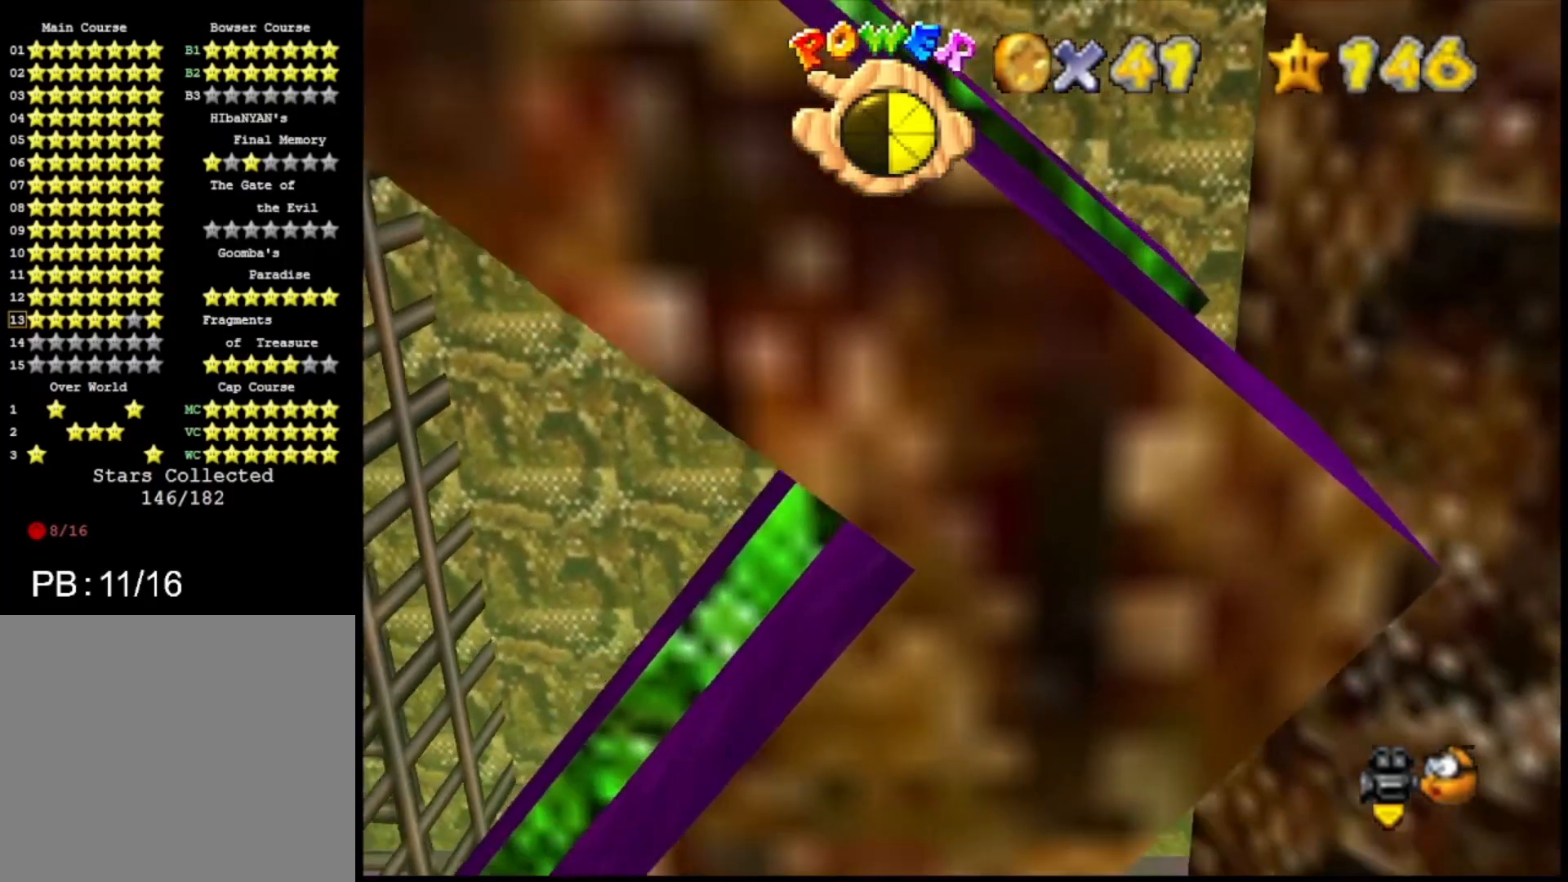
{"buttons": [], "left_stick": "up-left", "right_stick": "center", "events": [[100, "left_stick", "up-left"], [167, "CROSS", "down"], [300, "CROSS", "up"]]}
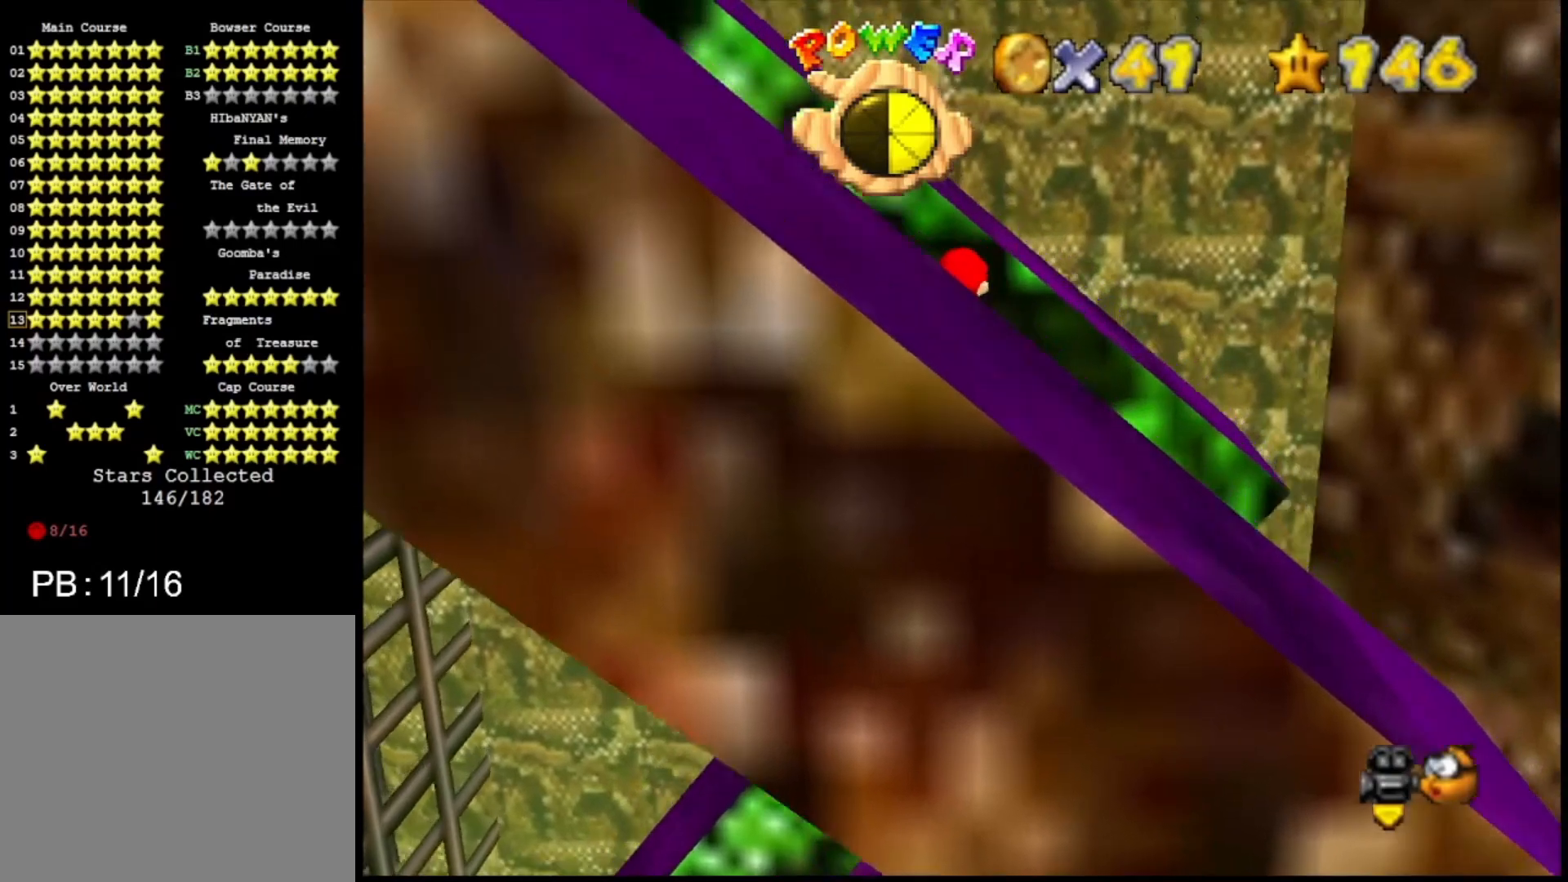
{"buttons": [], "left_stick": "down-left", "right_stick": "center", "events": [[267, "CROSS", "down"], [267, "left_stick", "down-left"], [400, "CROSS", "up"]]}
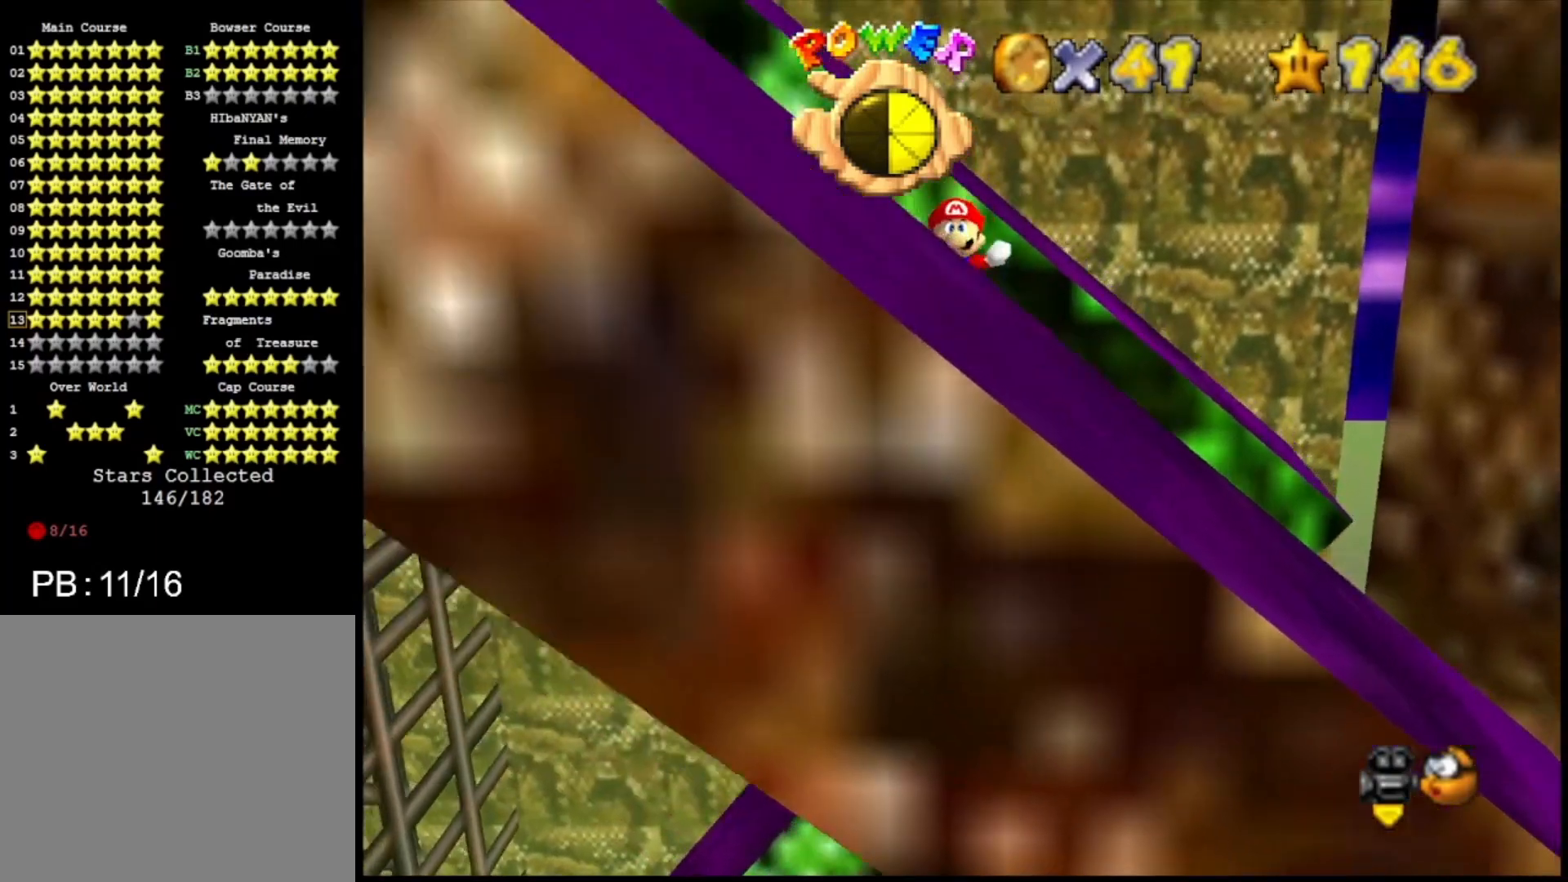
{"buttons": [], "left_stick": "up-left", "right_stick": "center", "events": [[367, "CROSS", "down"], [367, "left_stick", "up-left"], [500, "CROSS", "up"]]}
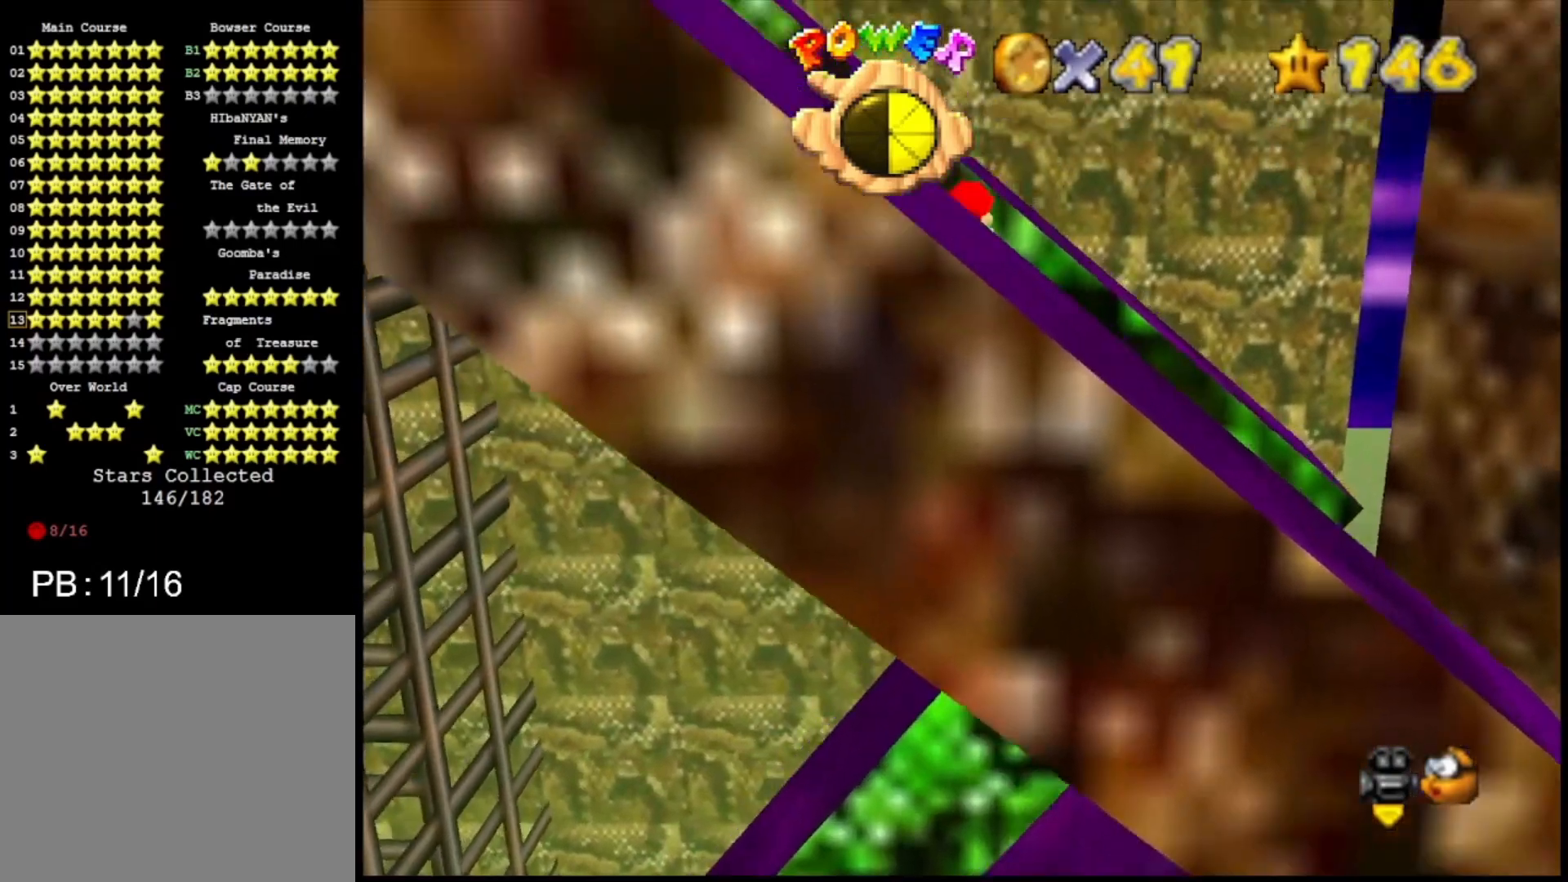
{"buttons": ["CROSS"], "left_stick": "down-left", "right_stick": "center", "events": [[500, "CROSS", "down"], [500, "left_stick", "down-left"]]}
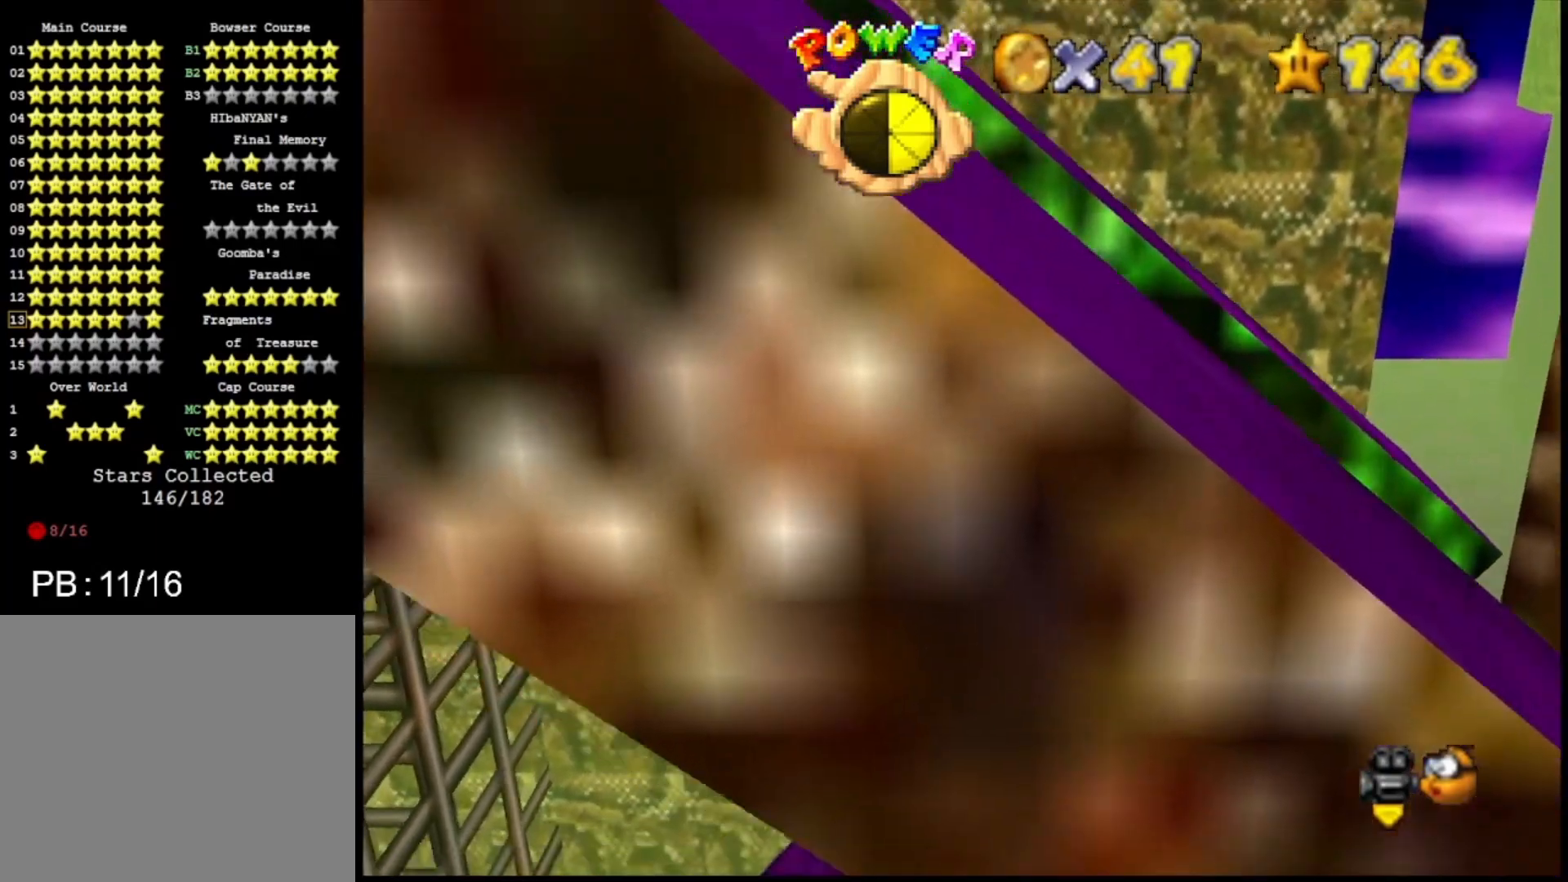
{"buttons": [], "left_stick": "down-left", "right_stick": "center", "events": [[133, "CROSS", "up"]]}
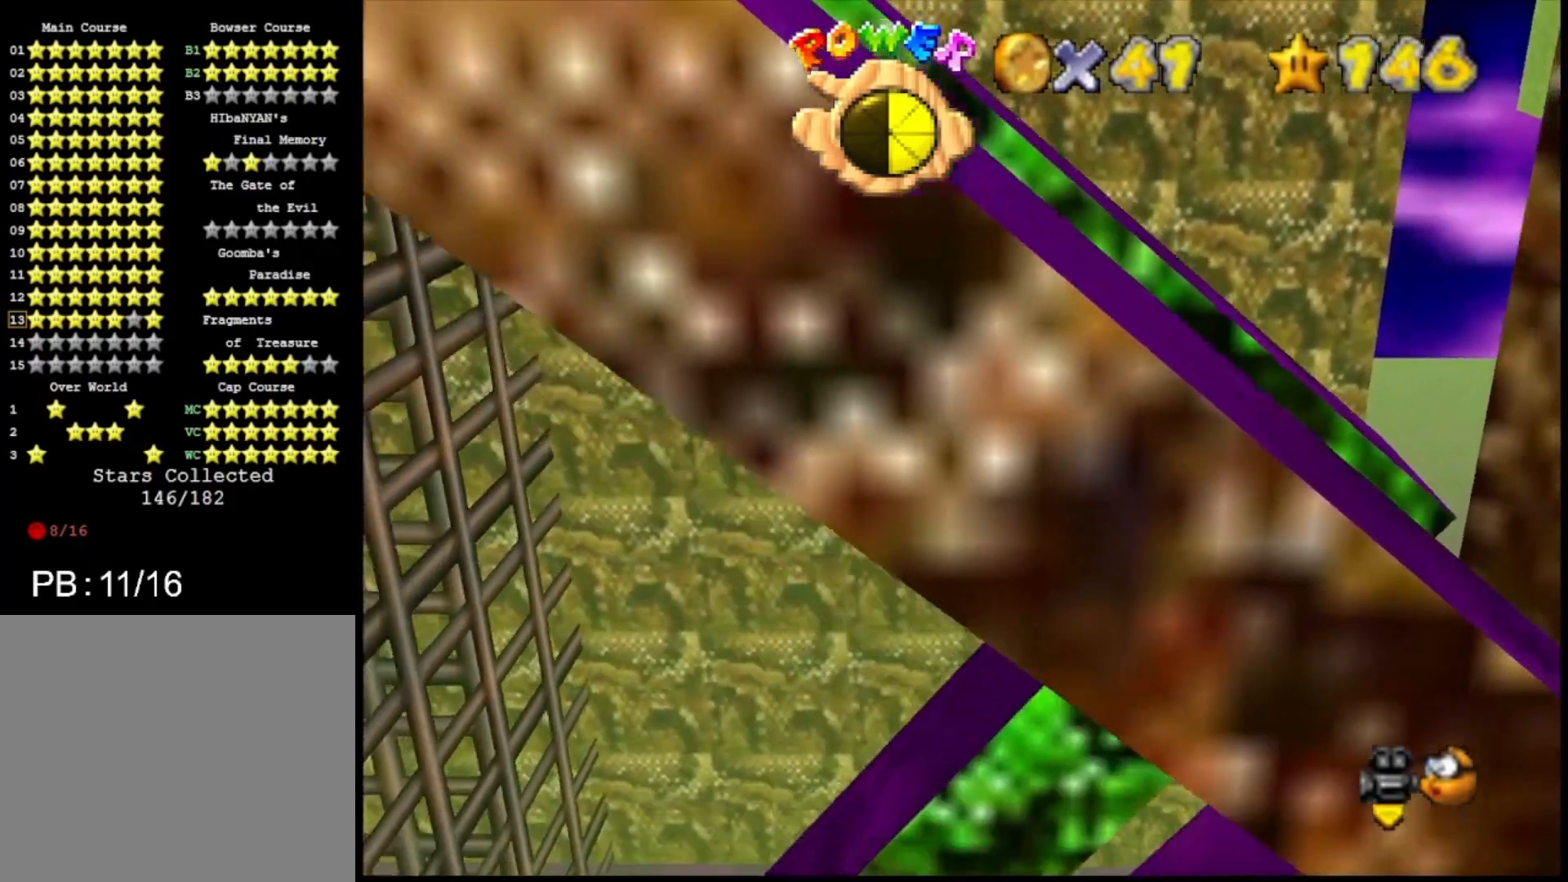
{"buttons": [], "left_stick": "up-left", "right_stick": "center", "events": [[100, "CROSS", "down"], [100, "left_stick", "up-left"], [267, "CROSS", "up"]]}
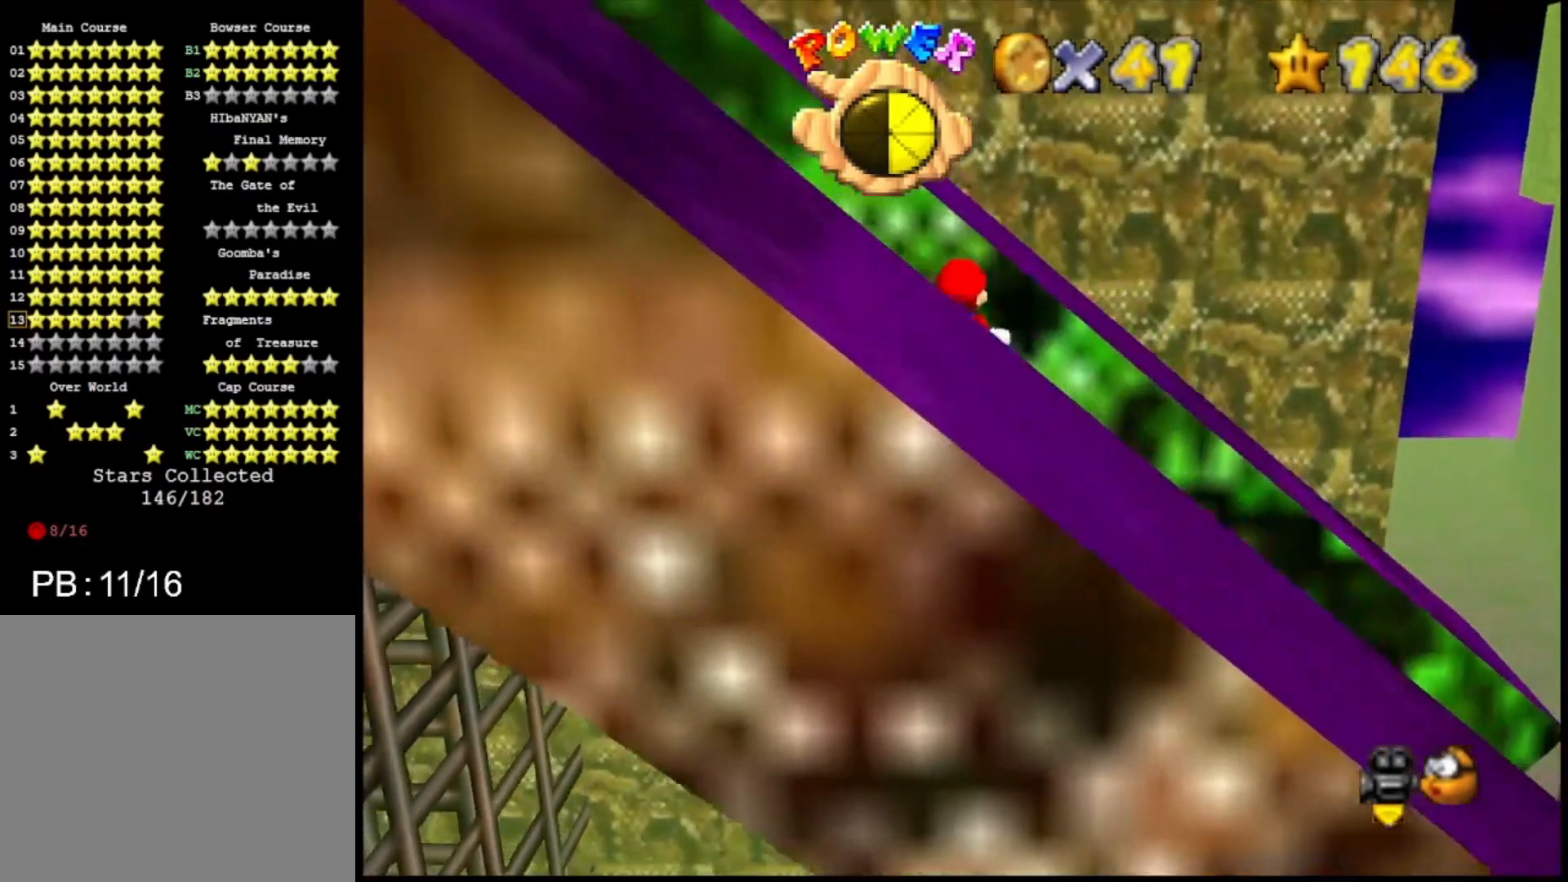
{"buttons": [], "left_stick": "down-left", "right_stick": "center", "events": [[200, "CROSS", "down"], [200, "left_stick", "down-left"], [333, "CROSS", "up"]]}
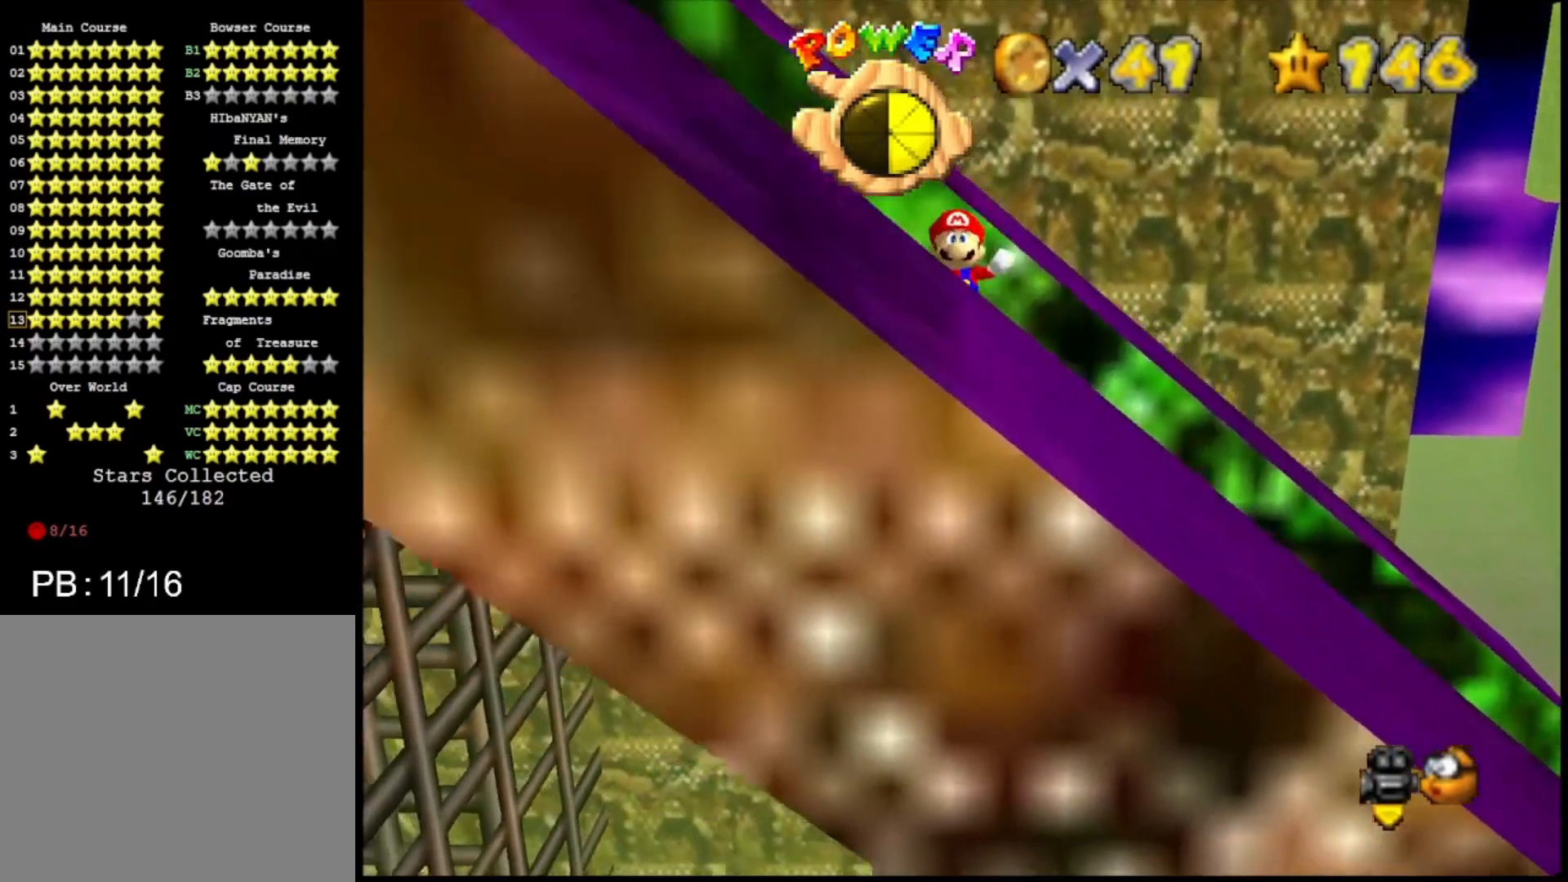
{"buttons": [], "left_stick": "up-left", "right_stick": "center", "events": [[300, "left_stick", "up-left"], [333, "CROSS", "down"], [467, "CROSS", "up"]]}
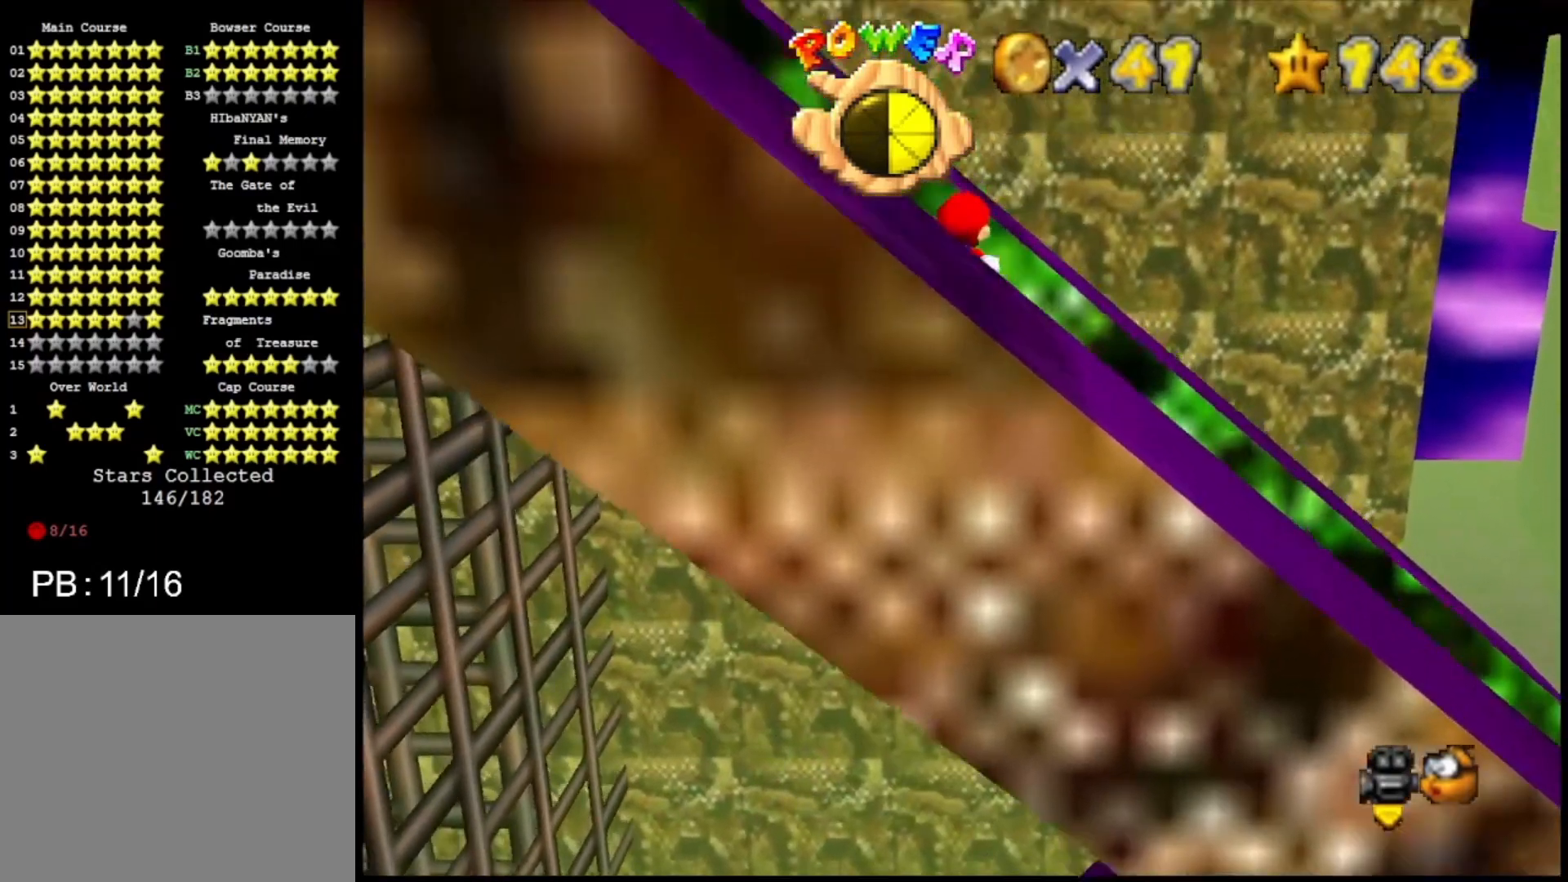
{"buttons": ["CROSS"], "left_stick": "down-left", "right_stick": "center", "events": [[467, "CROSS", "down"], [467, "left_stick", "down-left"]]}
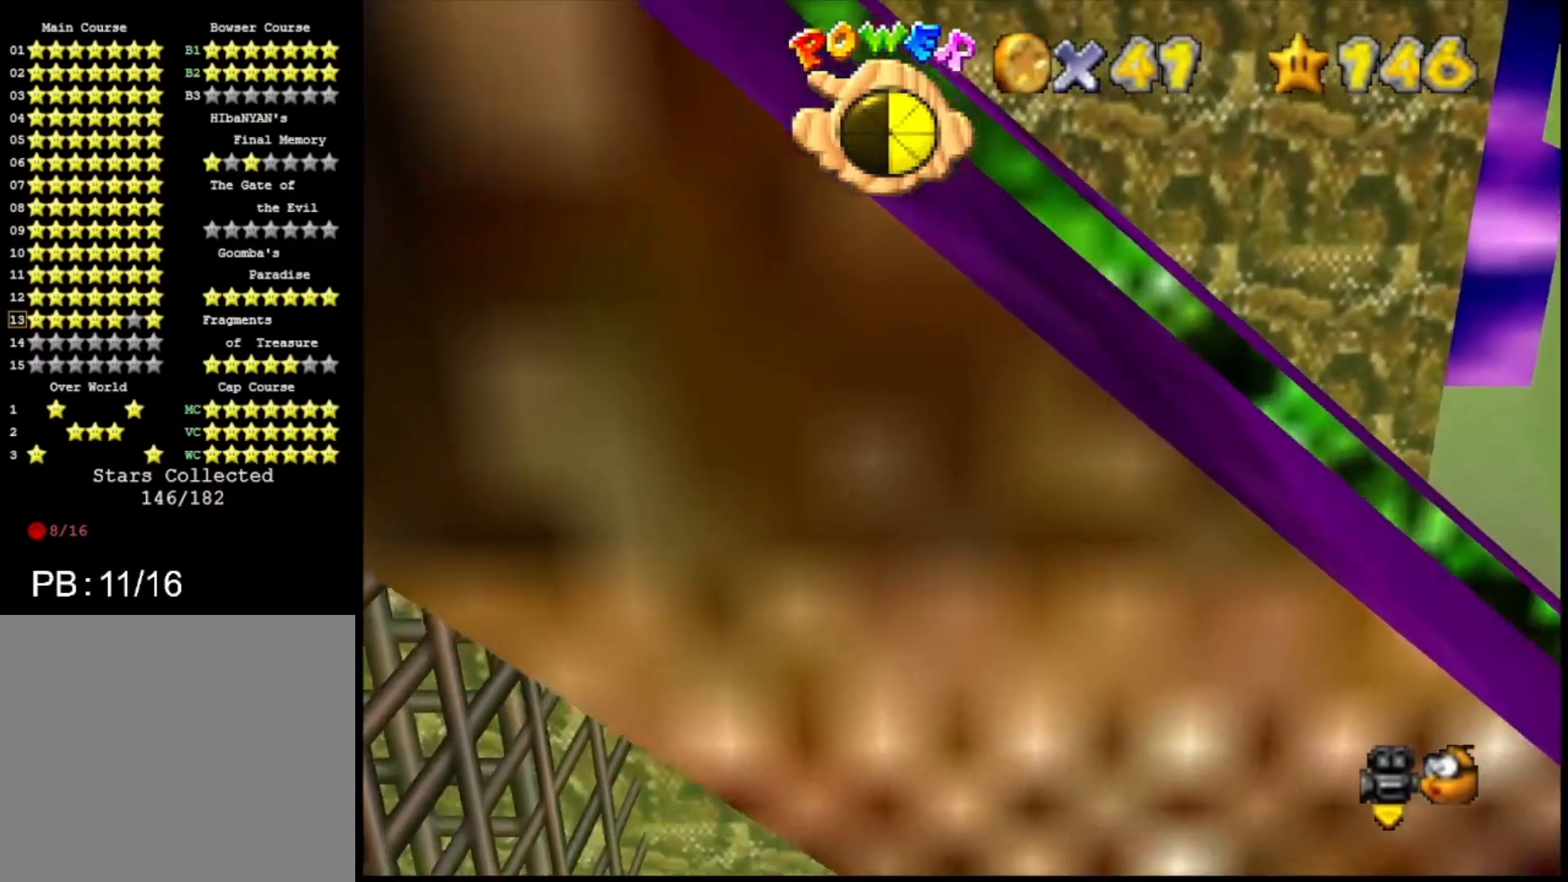
{"buttons": [], "left_stick": "down-left", "right_stick": "center", "events": [[67, "CROSS", "up"]]}
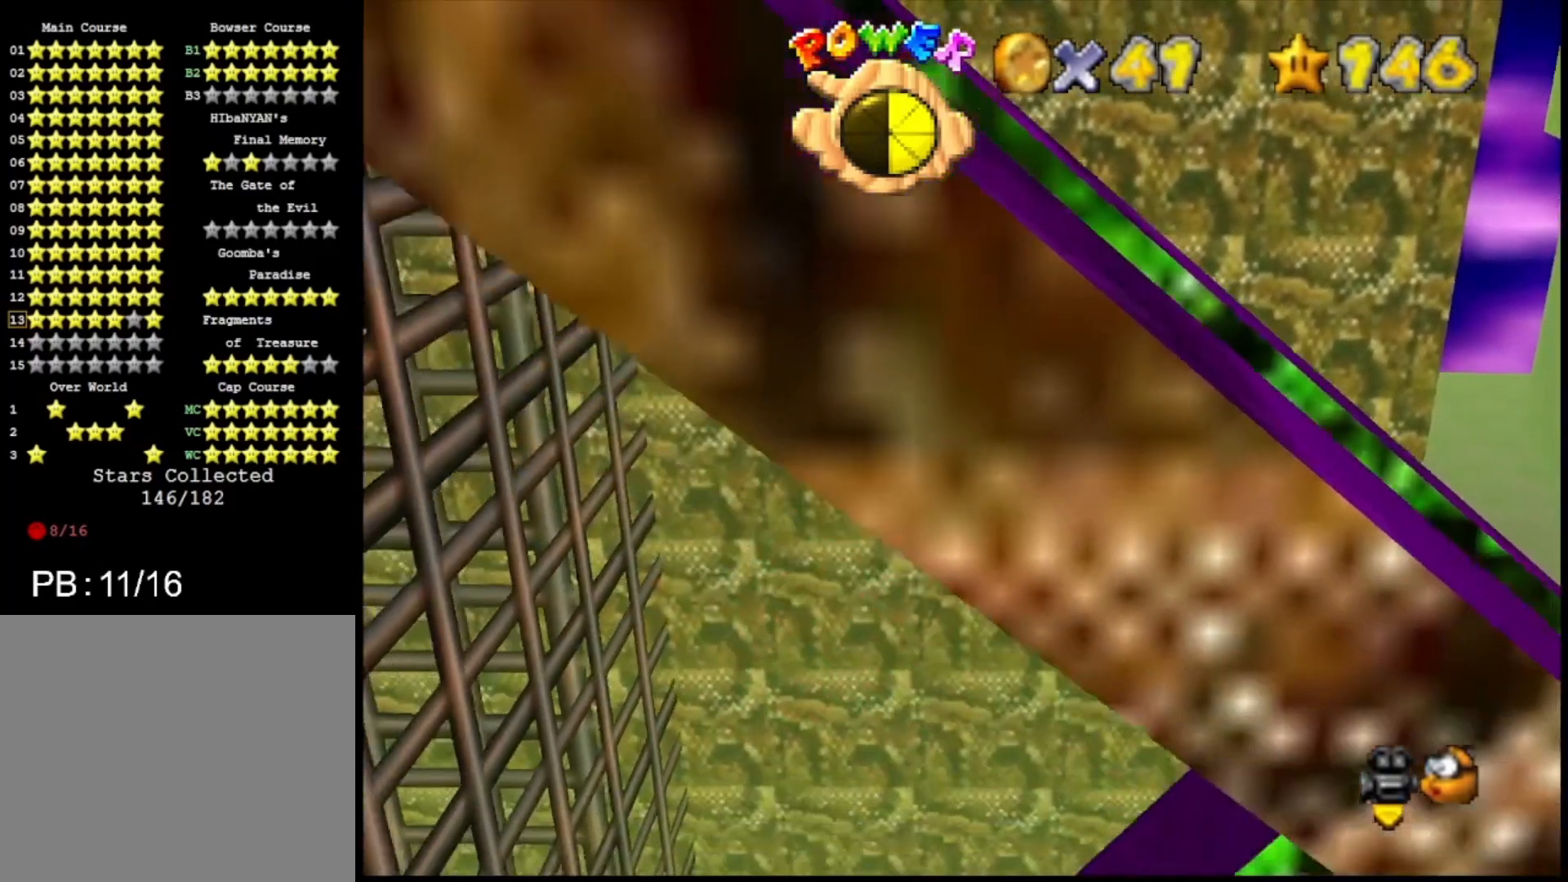
{"buttons": [], "left_stick": "up-left", "right_stick": "center", "events": [[67, "left_stick", "up-left"], [100, "CROSS", "down"], [233, "CROSS", "up"]]}
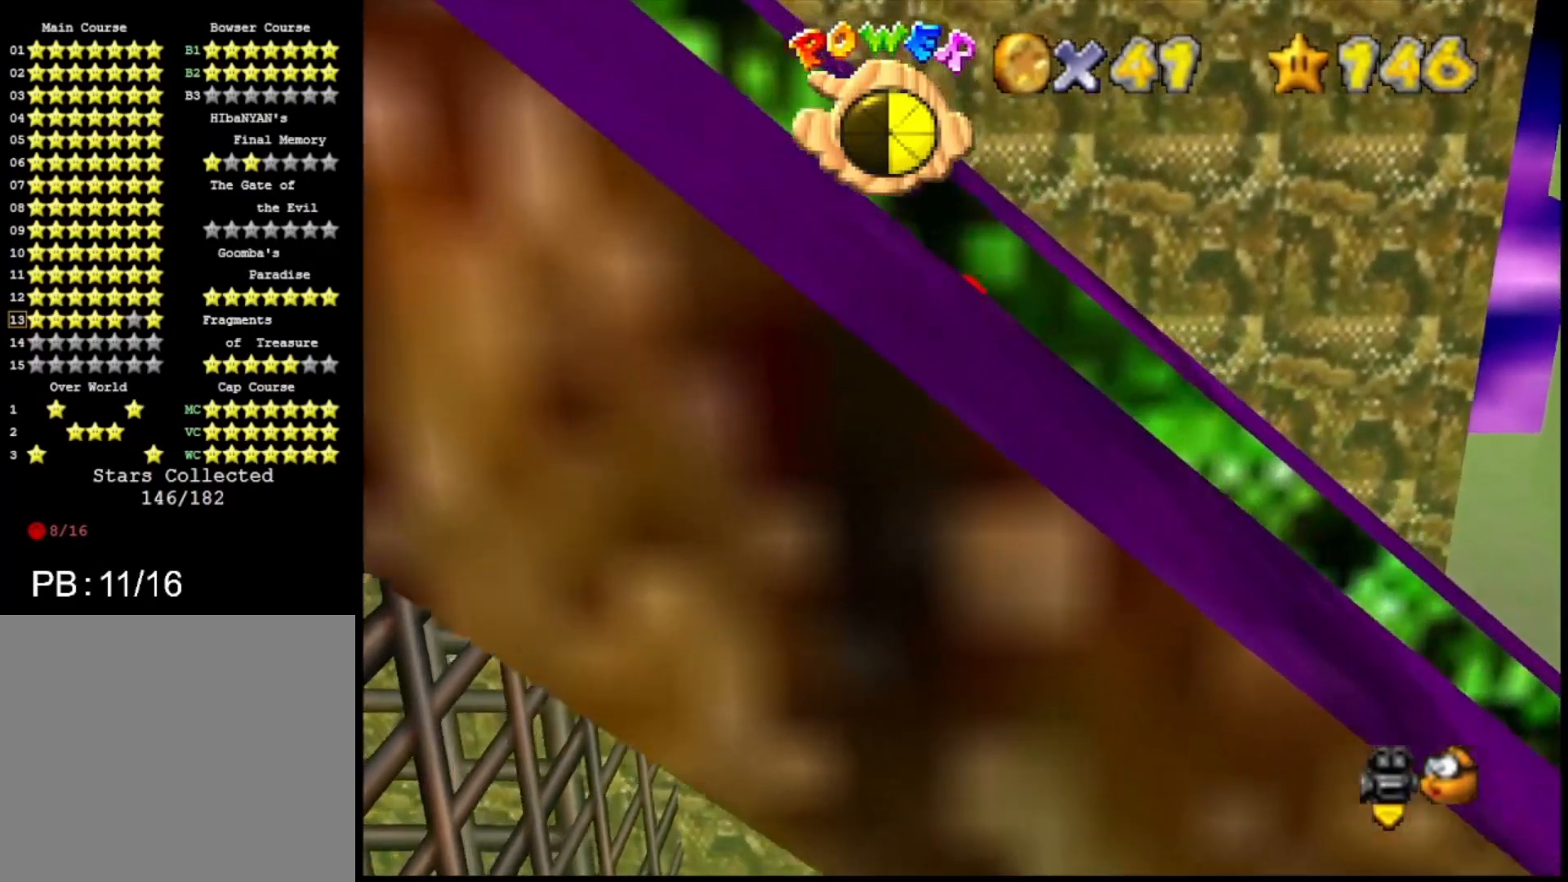
{"buttons": [], "left_stick": "down-left", "right_stick": "center", "events": [[200, "CROSS", "down"], [200, "left_stick", "down-left"], [333, "CROSS", "up"]]}
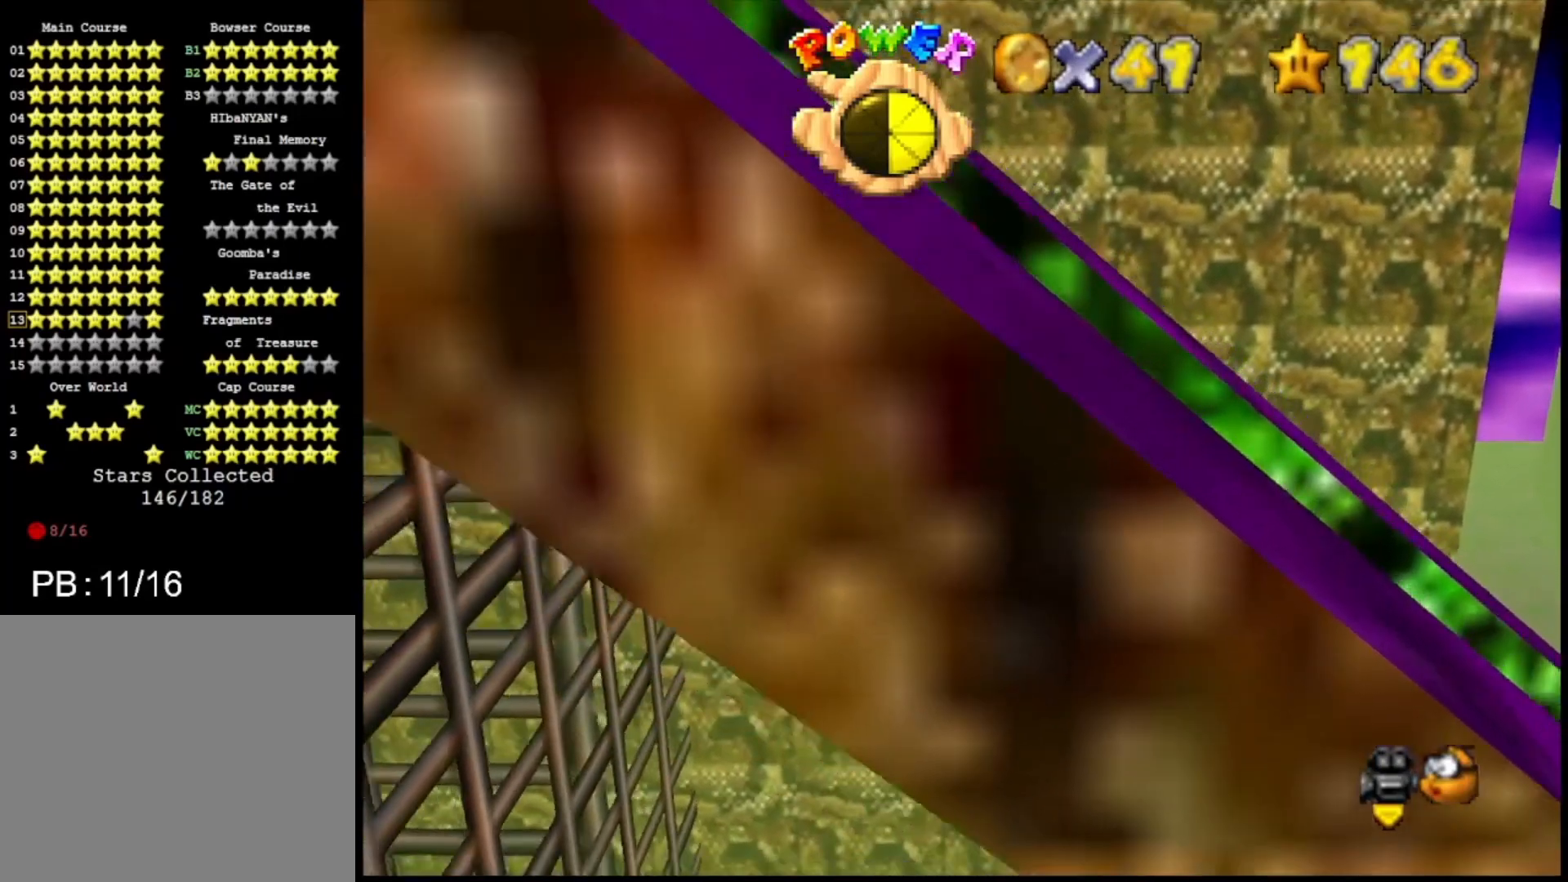
{"buttons": [], "left_stick": "up-left", "right_stick": "center", "events": [[267, "left_stick", "up-left"], [300, "CROSS", "down"], [433, "CROSS", "up"]]}
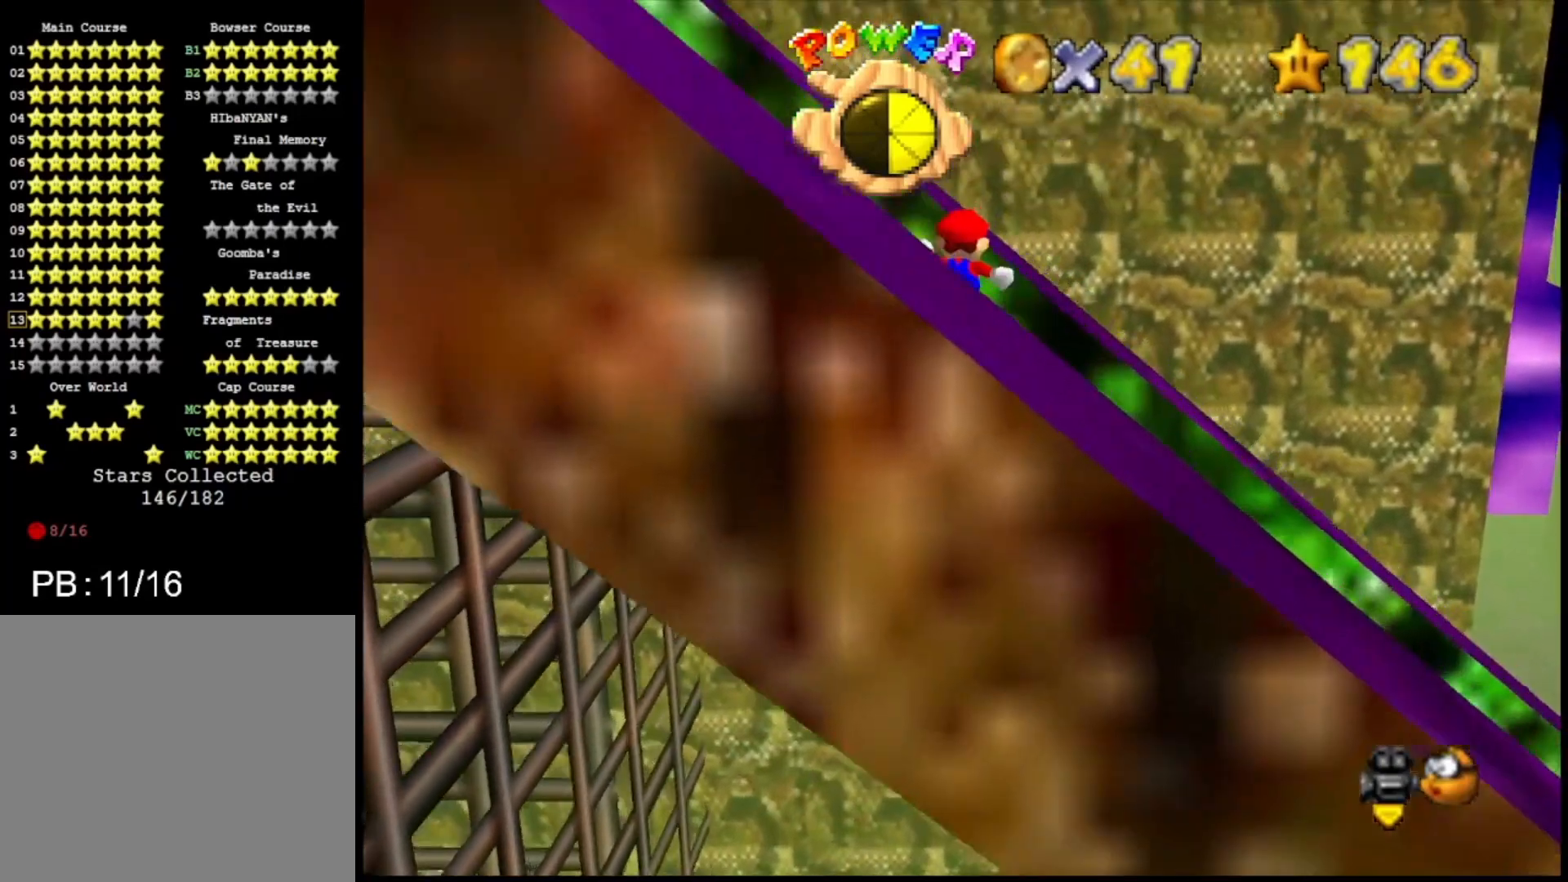
{"buttons": [], "left_stick": "down-left", "right_stick": "center", "events": [[367, "left_stick", "down-left"], [400, "CROSS", "down"], [500, "CROSS", "up"]]}
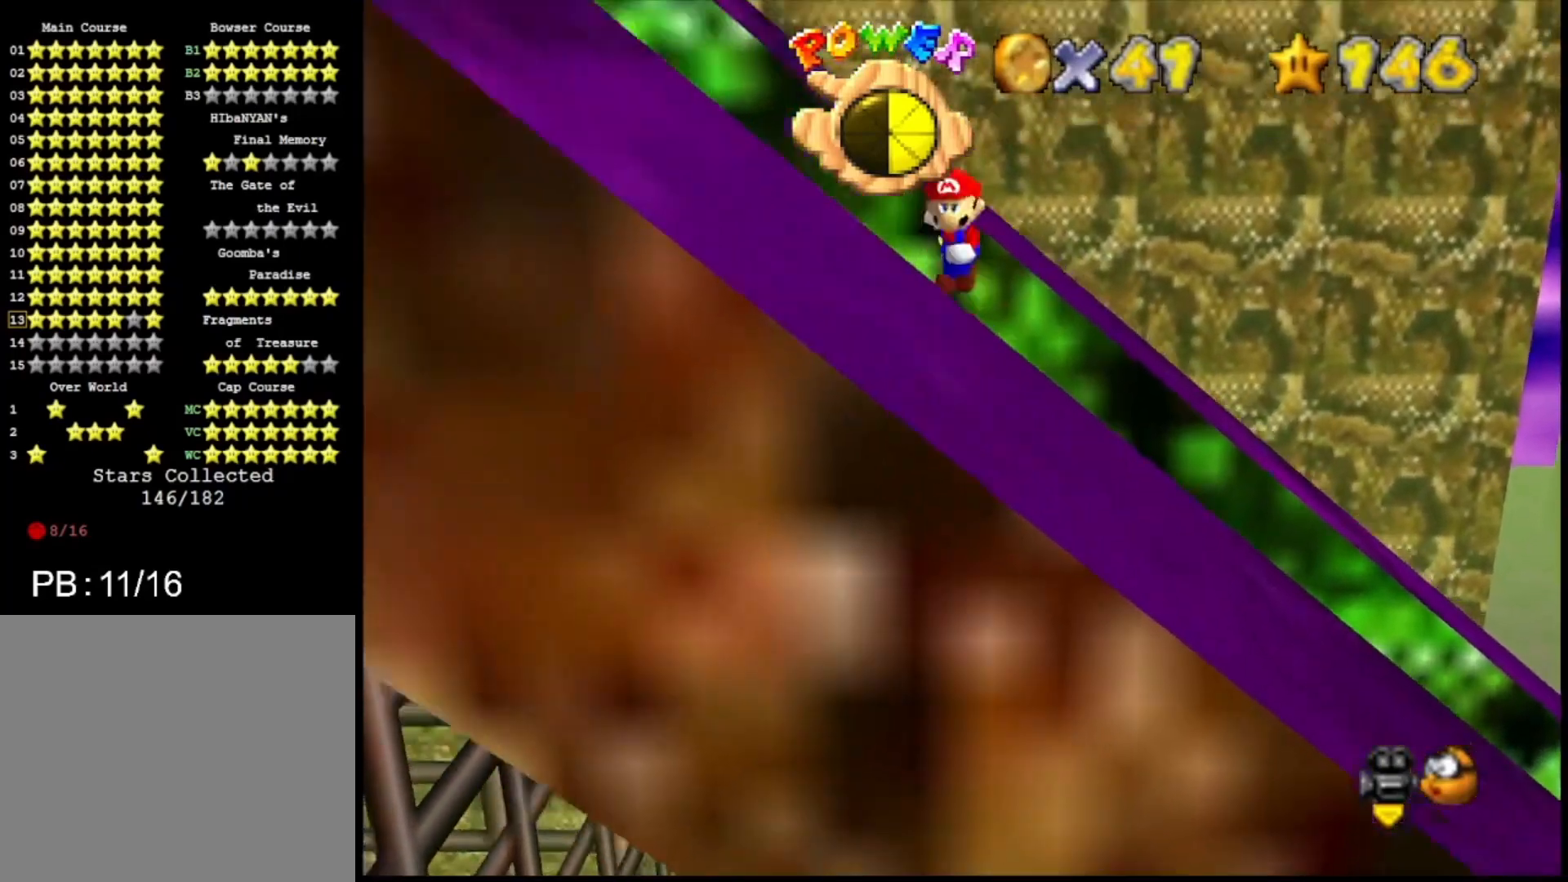
{"buttons": ["CROSS"], "left_stick": "up-left", "right_stick": "center", "events": [[467, "left_stick", "up-left"], [500, "CROSS", "down"]]}
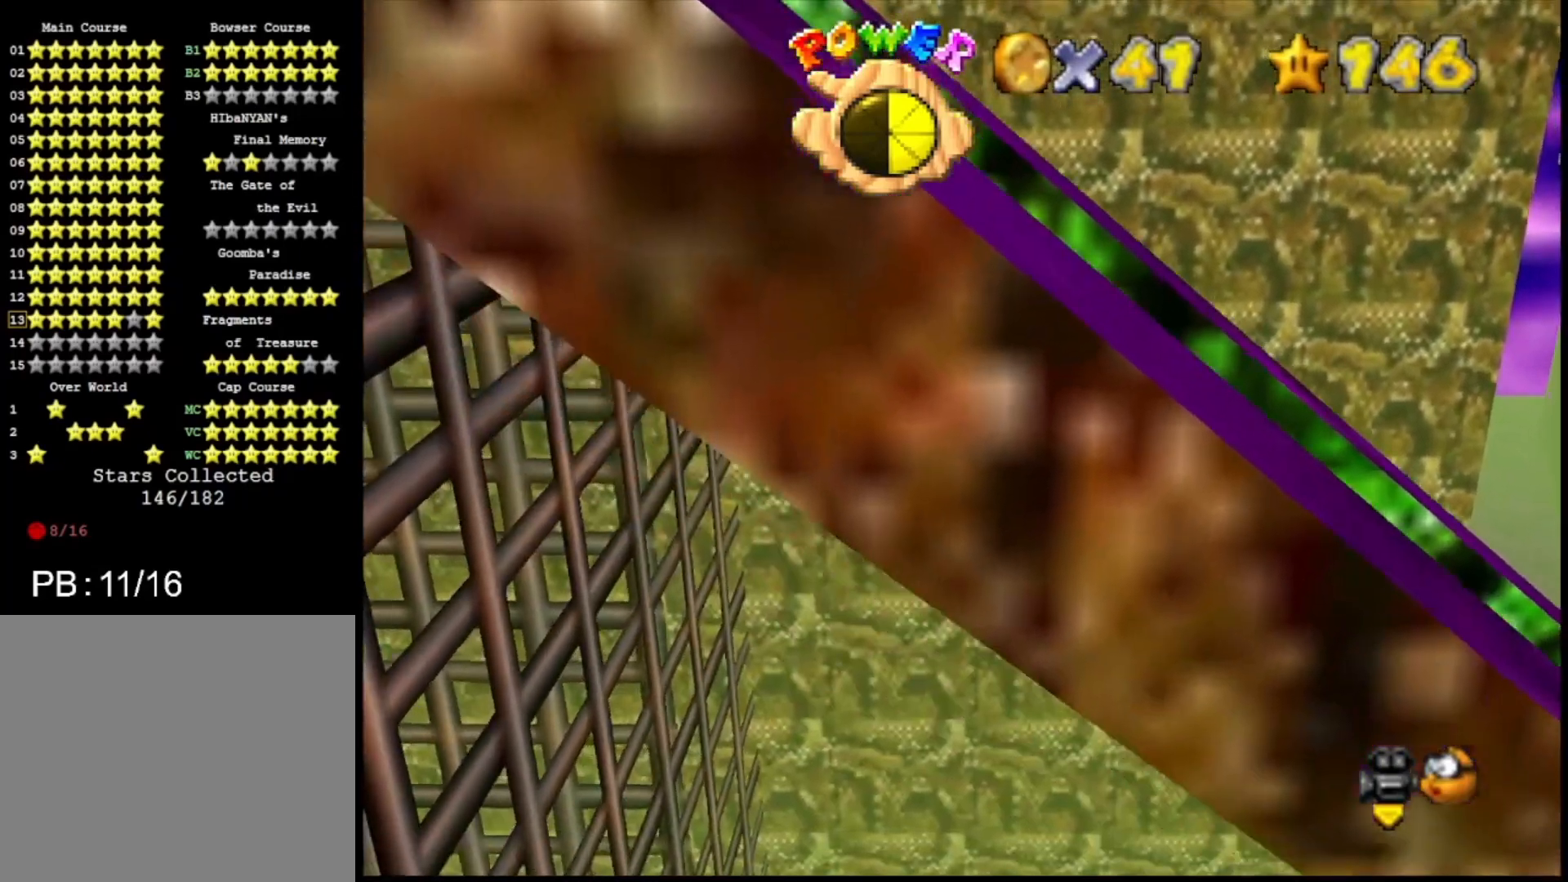
{"buttons": [], "left_stick": "up-left", "right_stick": "center", "events": [[100, "CROSS", "up"]]}
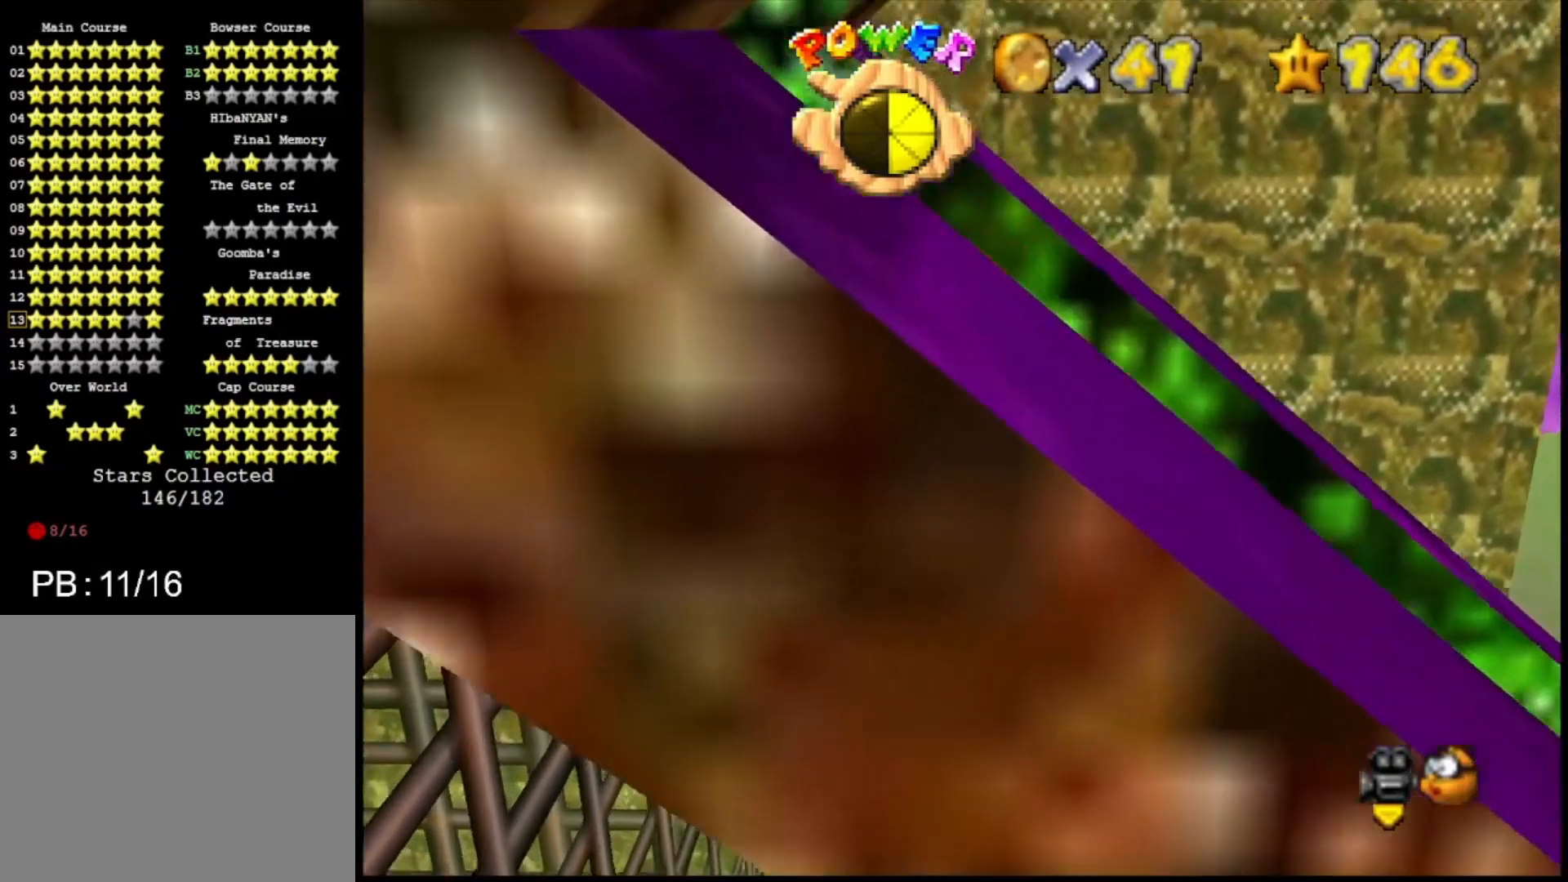
{"buttons": [], "left_stick": "down-left", "right_stick": "center", "events": [[133, "CROSS", "down"], [133, "left_stick", "down-left"], [267, "CROSS", "up"]]}
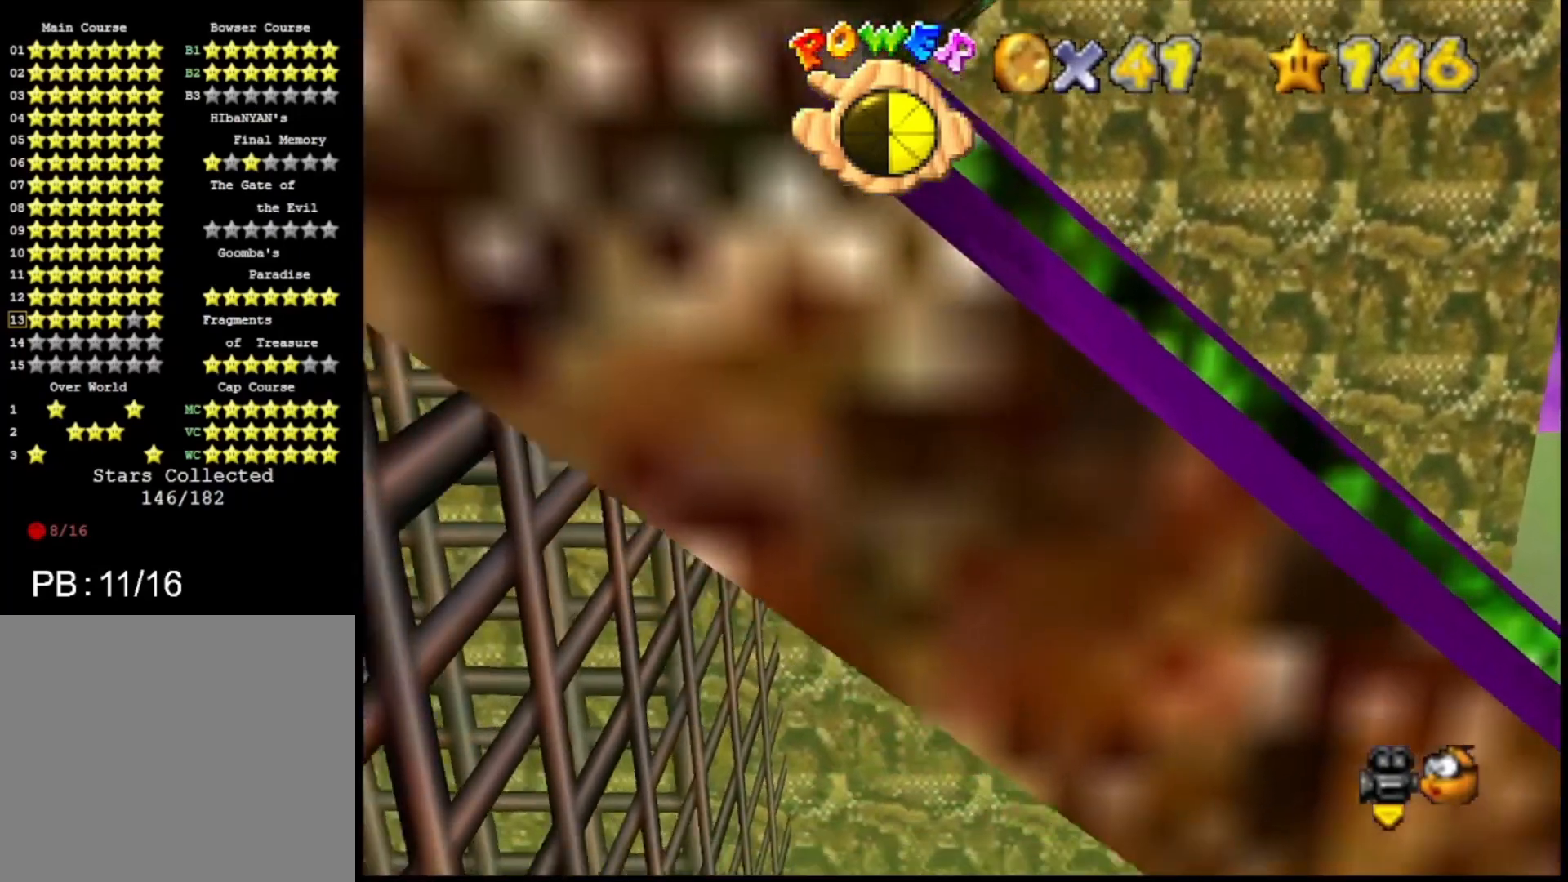
{"buttons": [], "left_stick": "up-left", "right_stick": "center", "events": [[233, "CROSS", "down"], [233, "left_stick", "up-left"], [433, "CROSS", "up"]]}
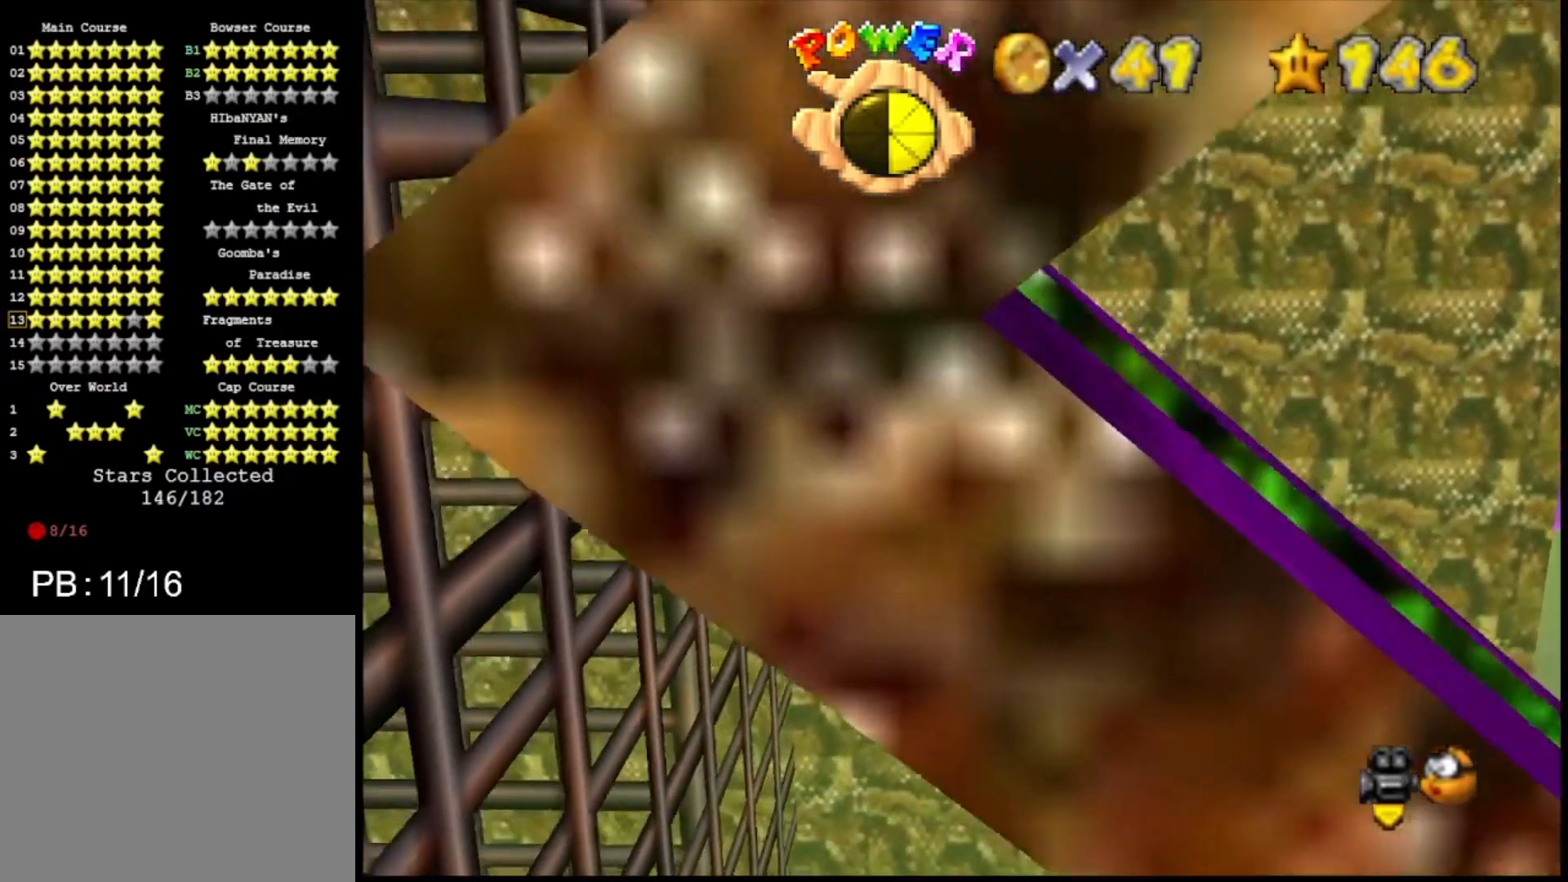
{"buttons": ["CROSS"], "left_stick": "down", "right_stick": "center", "events": [[367, "CROSS", "down"], [367, "left_stick", "down"]]}
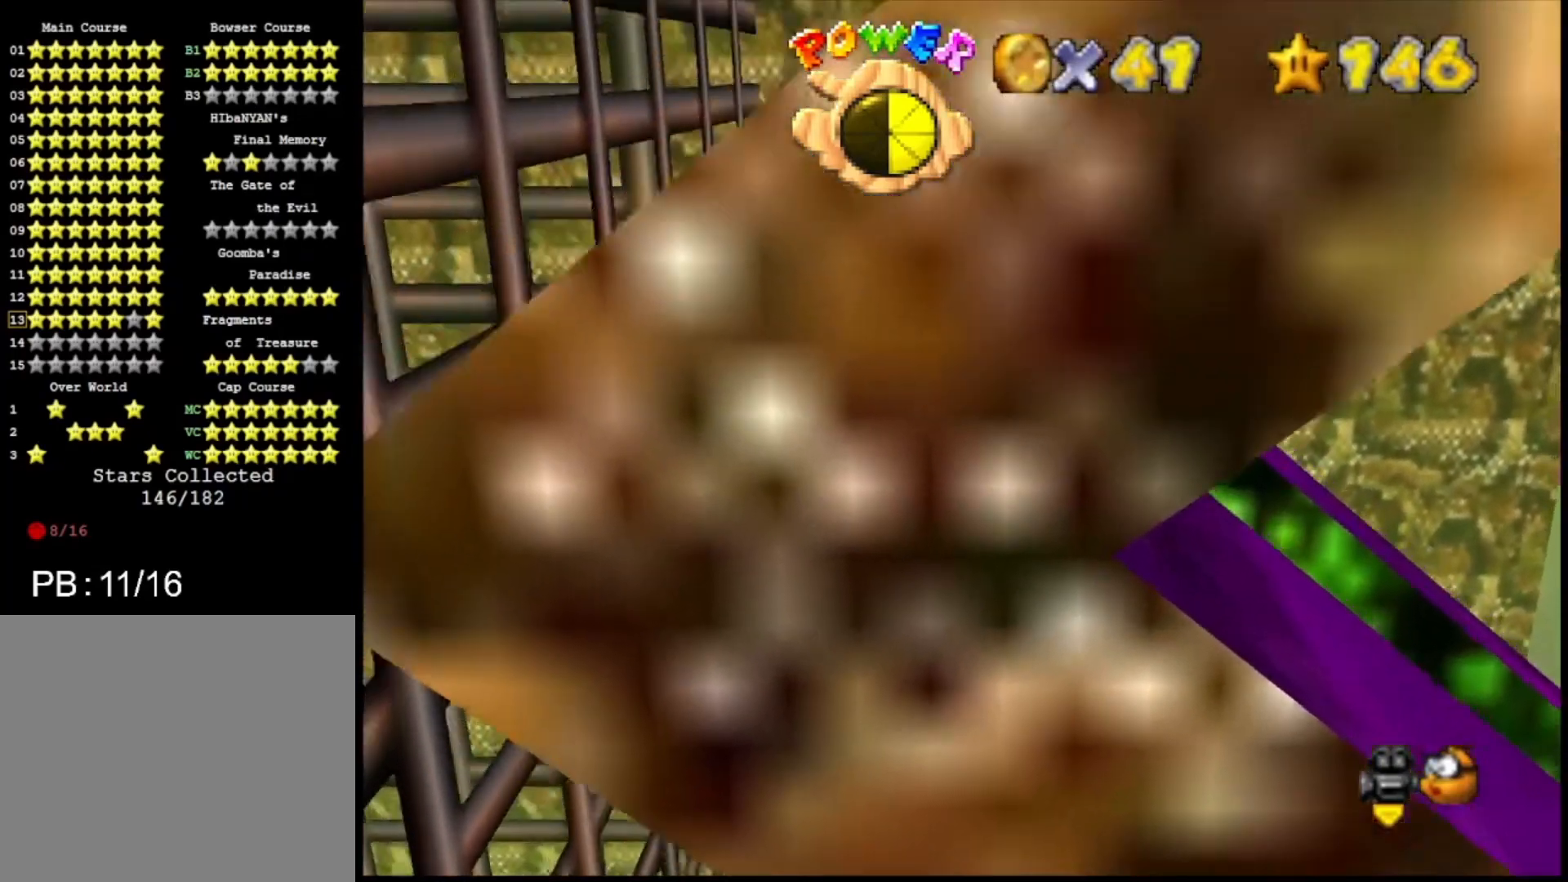
{"buttons": ["CROSS"], "left_stick": "up-right", "right_stick": "center", "events": [[33, "CROSS", "up"], [367, "left_stick", "right"], [433, "left_stick", "up-right"], [500, "CROSS", "down"]]}
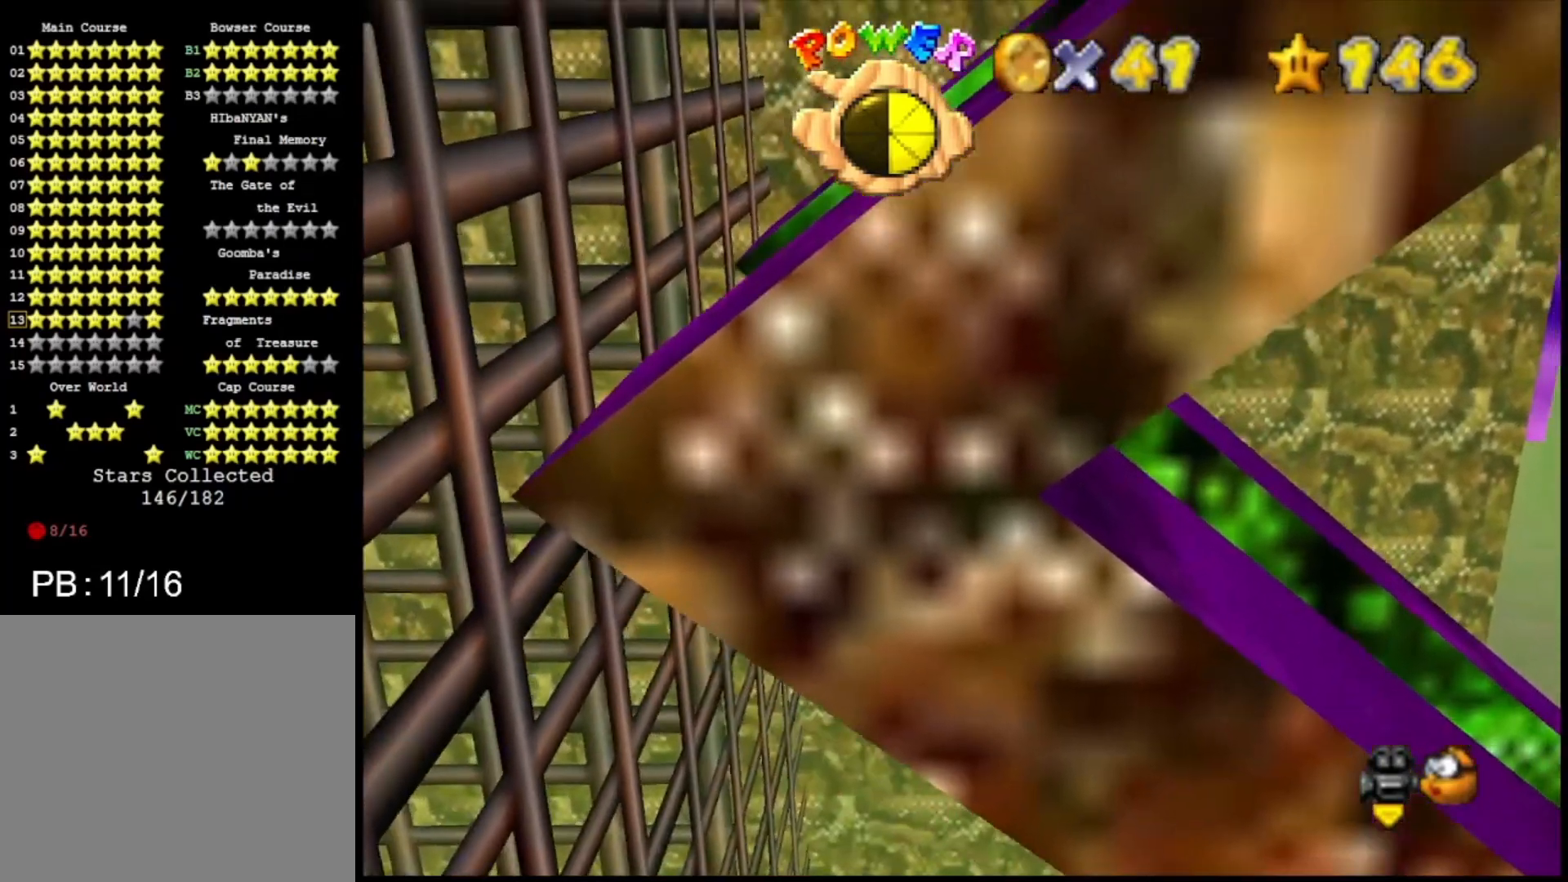
{"buttons": [], "left_stick": "up-right", "right_stick": "center", "events": [[100, "CROSS", "up"]]}
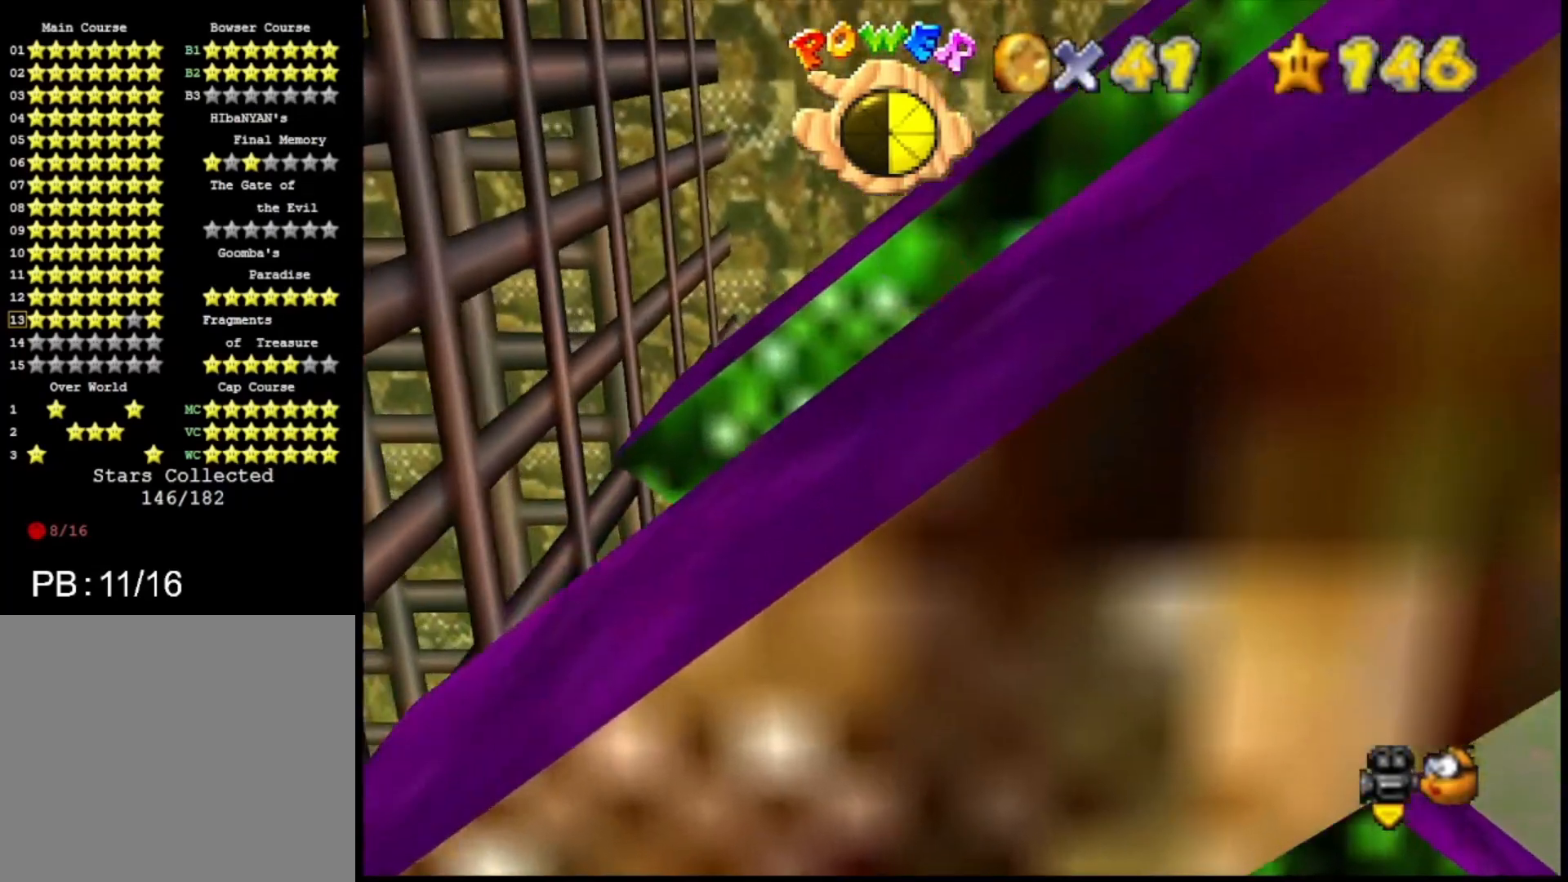
{"buttons": [], "left_stick": "down-right", "right_stick": "center", "events": [[100, "CROSS", "down"], [100, "left_stick", "down-right"], [200, "CROSS", "up"], [267, "left_stick", "down"], [433, "left_stick", "down-right"]]}
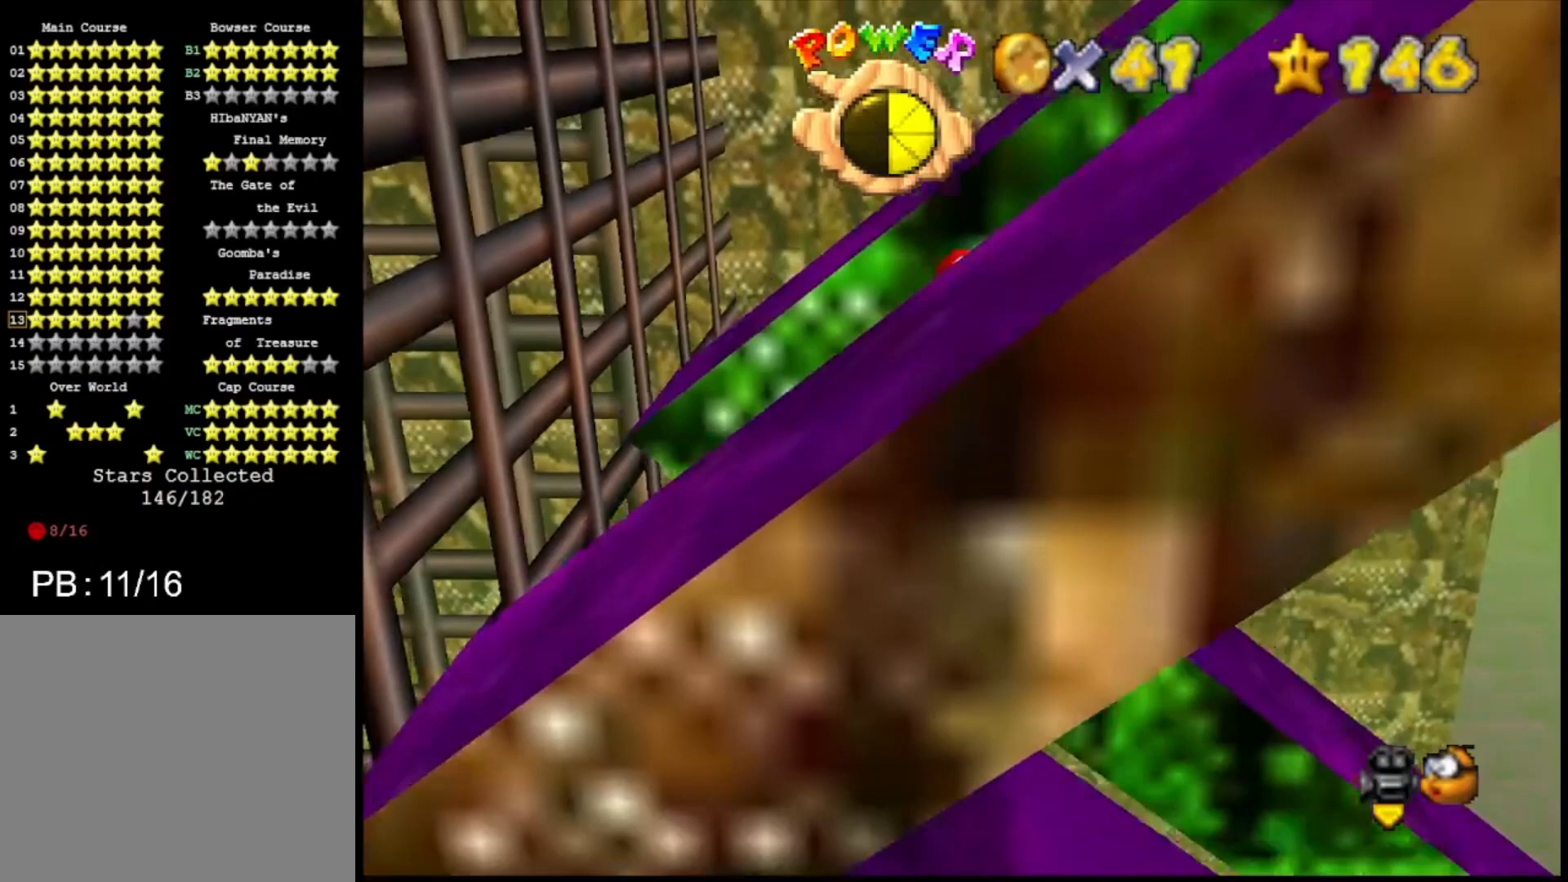
{"buttons": [], "left_stick": "up-right", "right_stick": "center", "events": [[200, "CROSS", "down"], [200, "left_stick", "up-right"], [367, "CROSS", "up"]]}
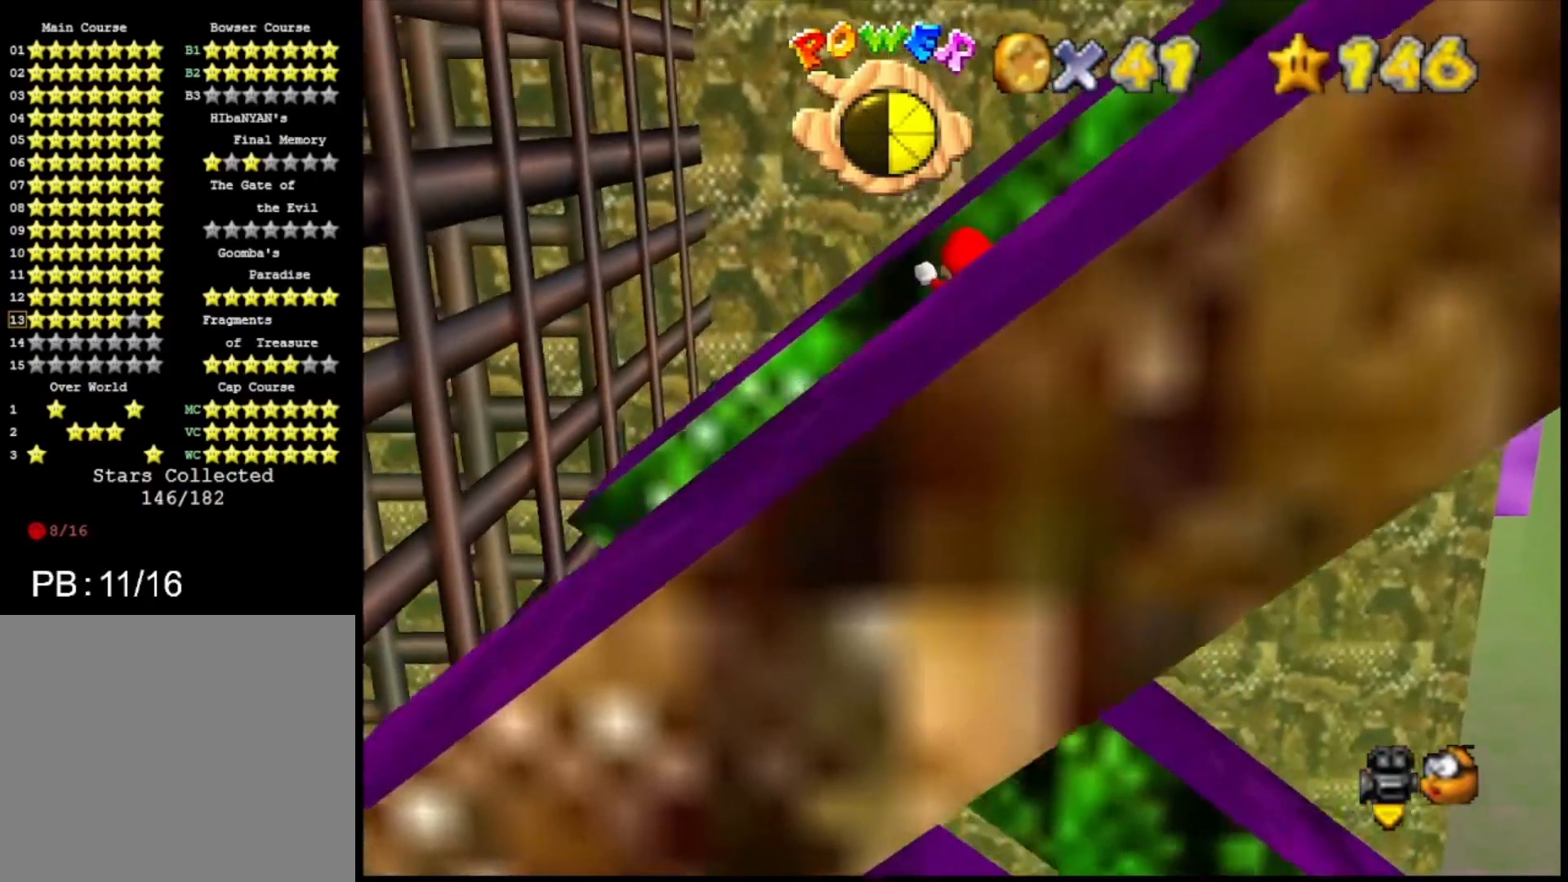
{"buttons": [], "left_stick": "down-right", "right_stick": "center", "events": [[300, "left_stick", "down-right"], [333, "CROSS", "down"], [433, "CROSS", "up"]]}
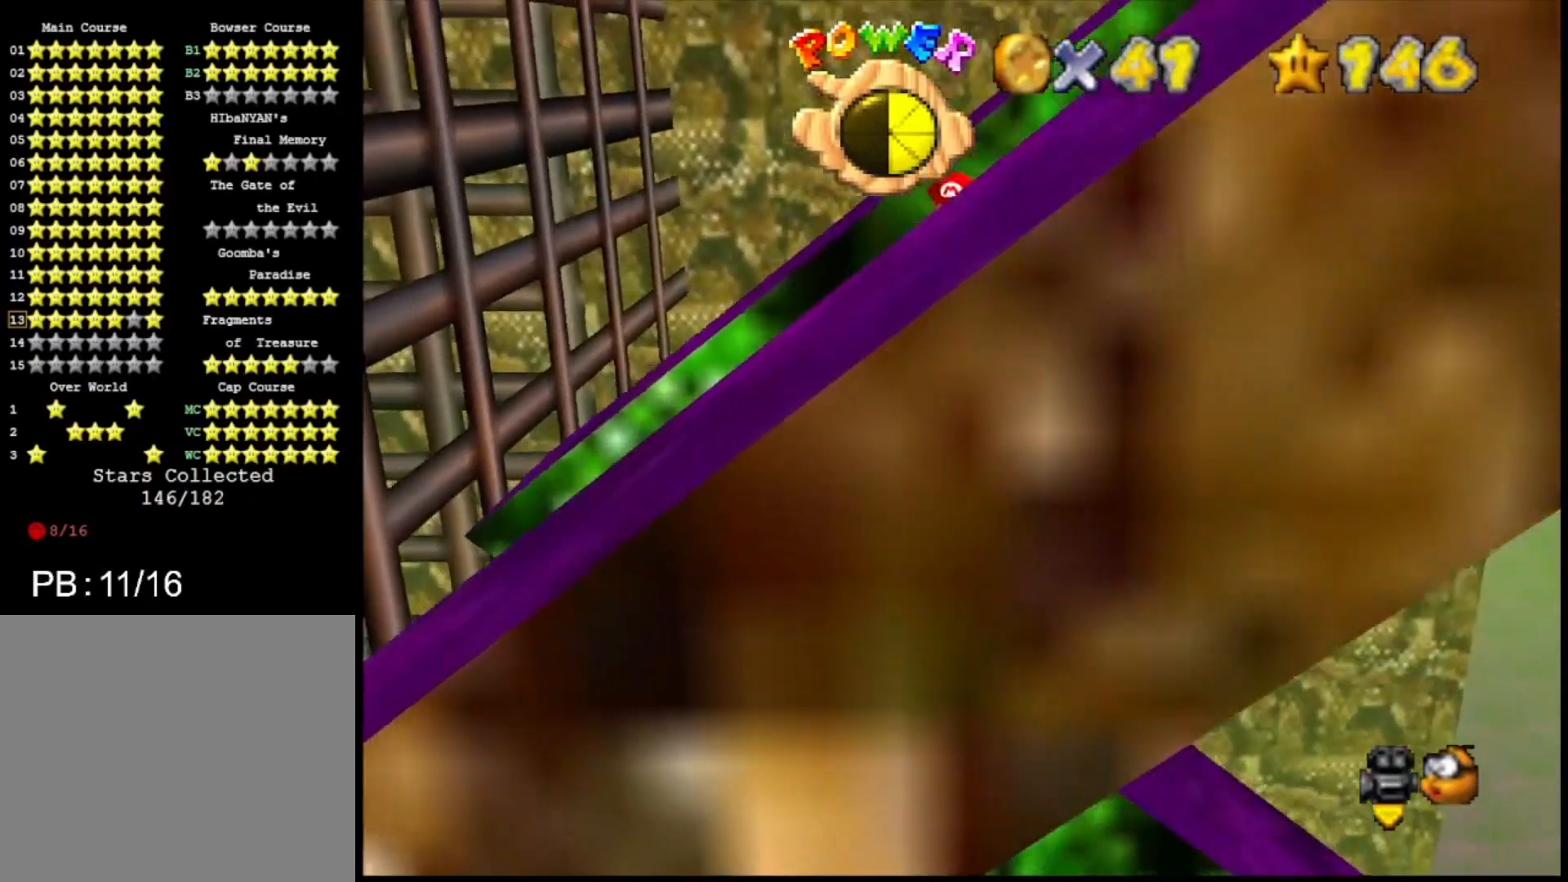
{"buttons": ["CROSS"], "left_stick": "up-right", "right_stick": "center", "events": [[400, "left_stick", "up-right"], [433, "CROSS", "down"]]}
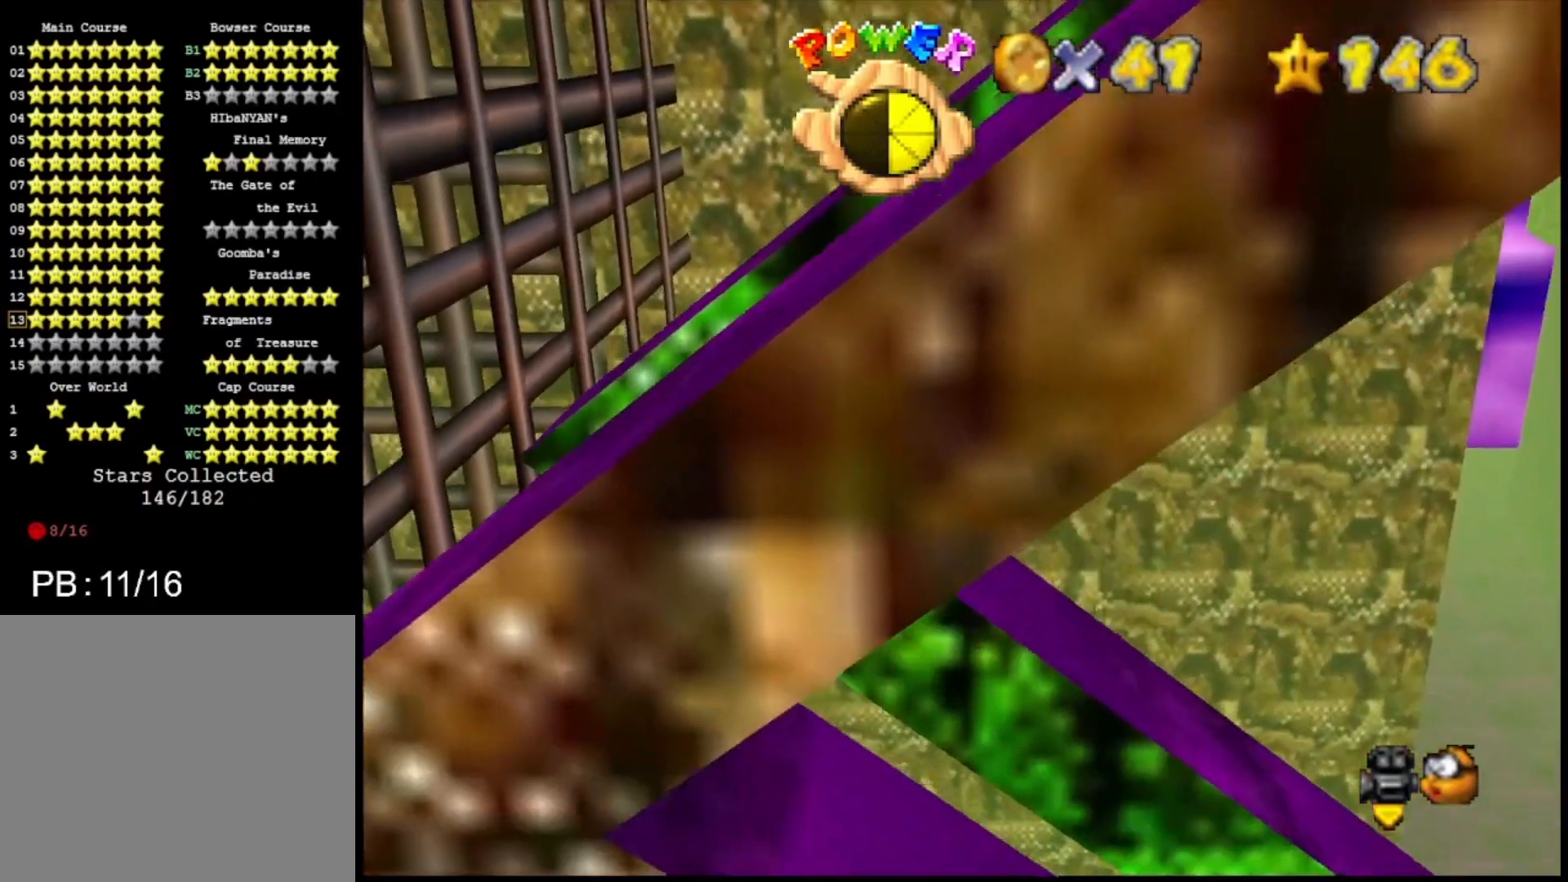
{"buttons": [], "left_stick": "up-right", "right_stick": "center", "events": [[67, "CROSS", "up"]]}